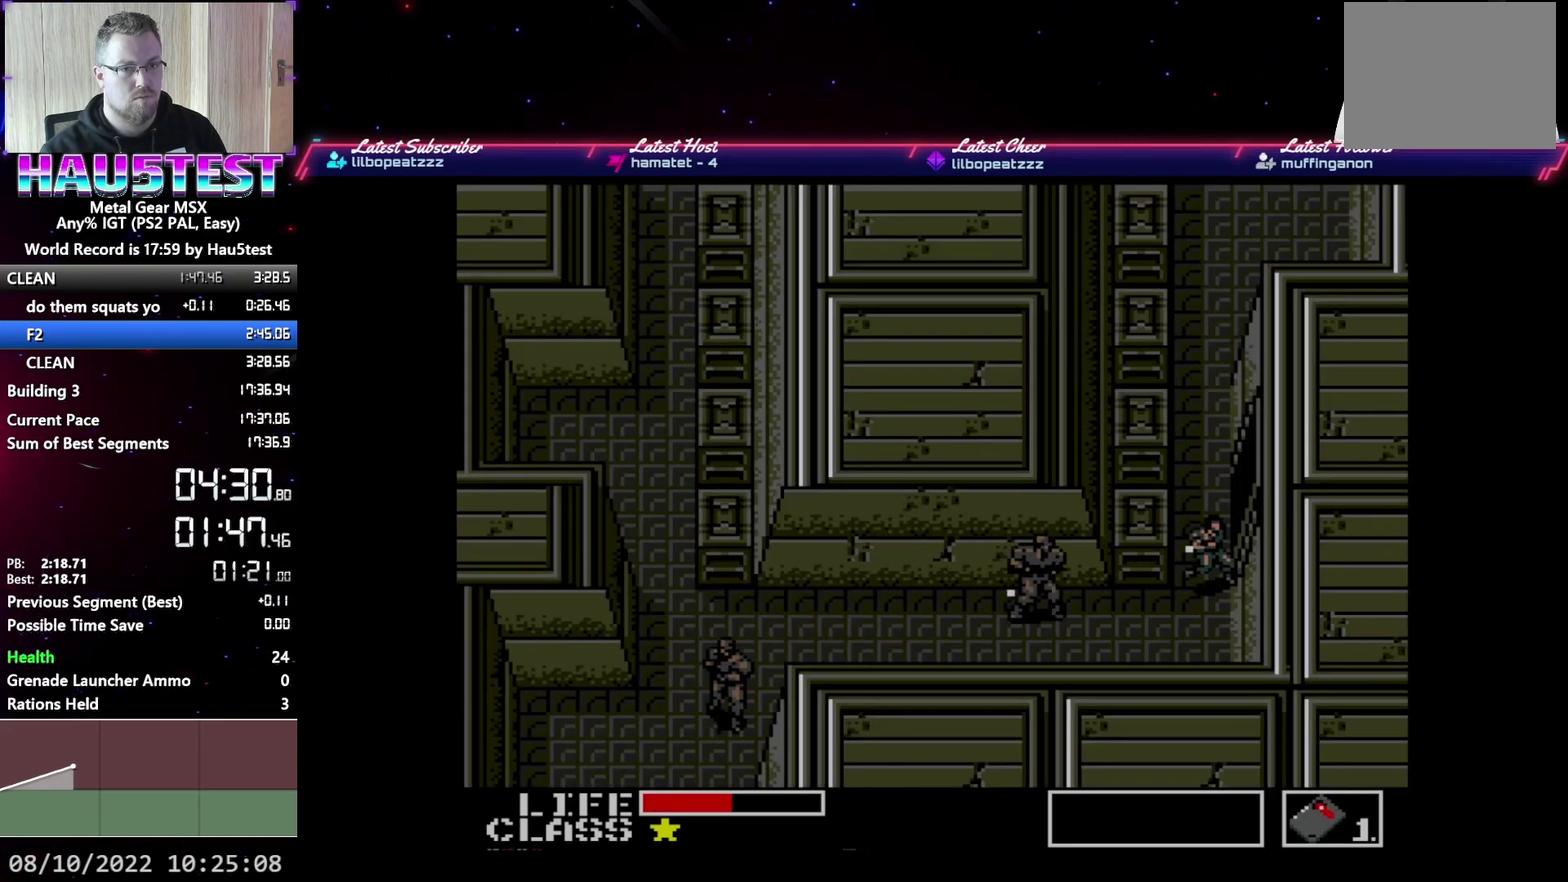
Gameplay with a controller (Xbox layout); each line is a JSON object with the inputs held at the frame after it. "events" lists button and stick changes between this image and that frame as [ms after this image, input, new state], when the widget could be followed in between. Not read: L3 R1 R3 left_stick right_stick.
{"buttons": ["DPAD_UP"], "events": [[383, "DPAD_UP", "down"], [400, "DPAD_RIGHT", "up"]]}
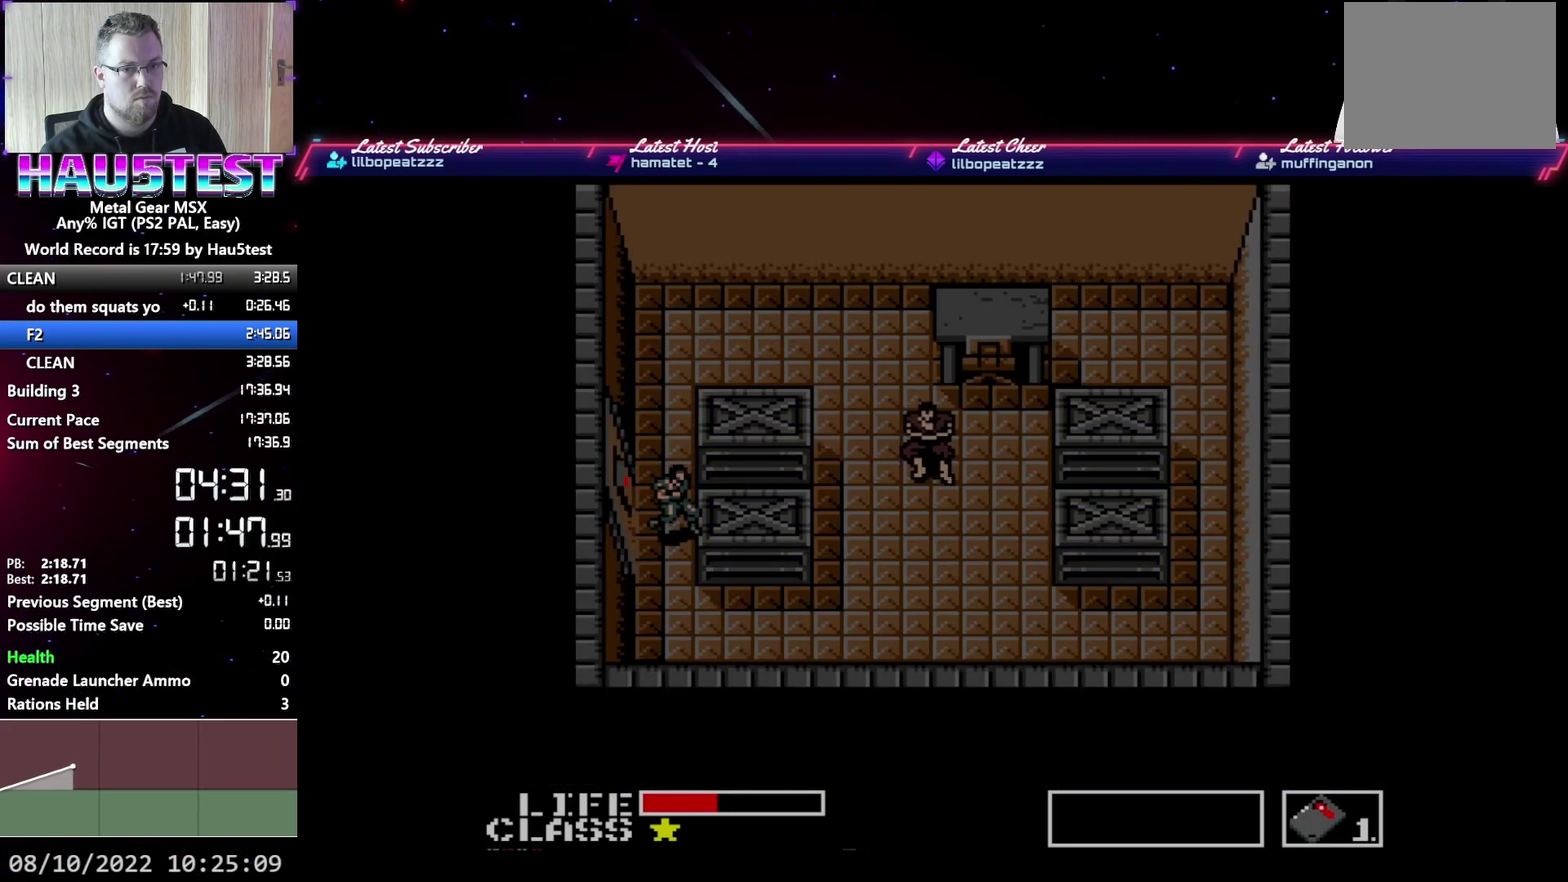
{"buttons": ["DPAD_UP"], "events": []}
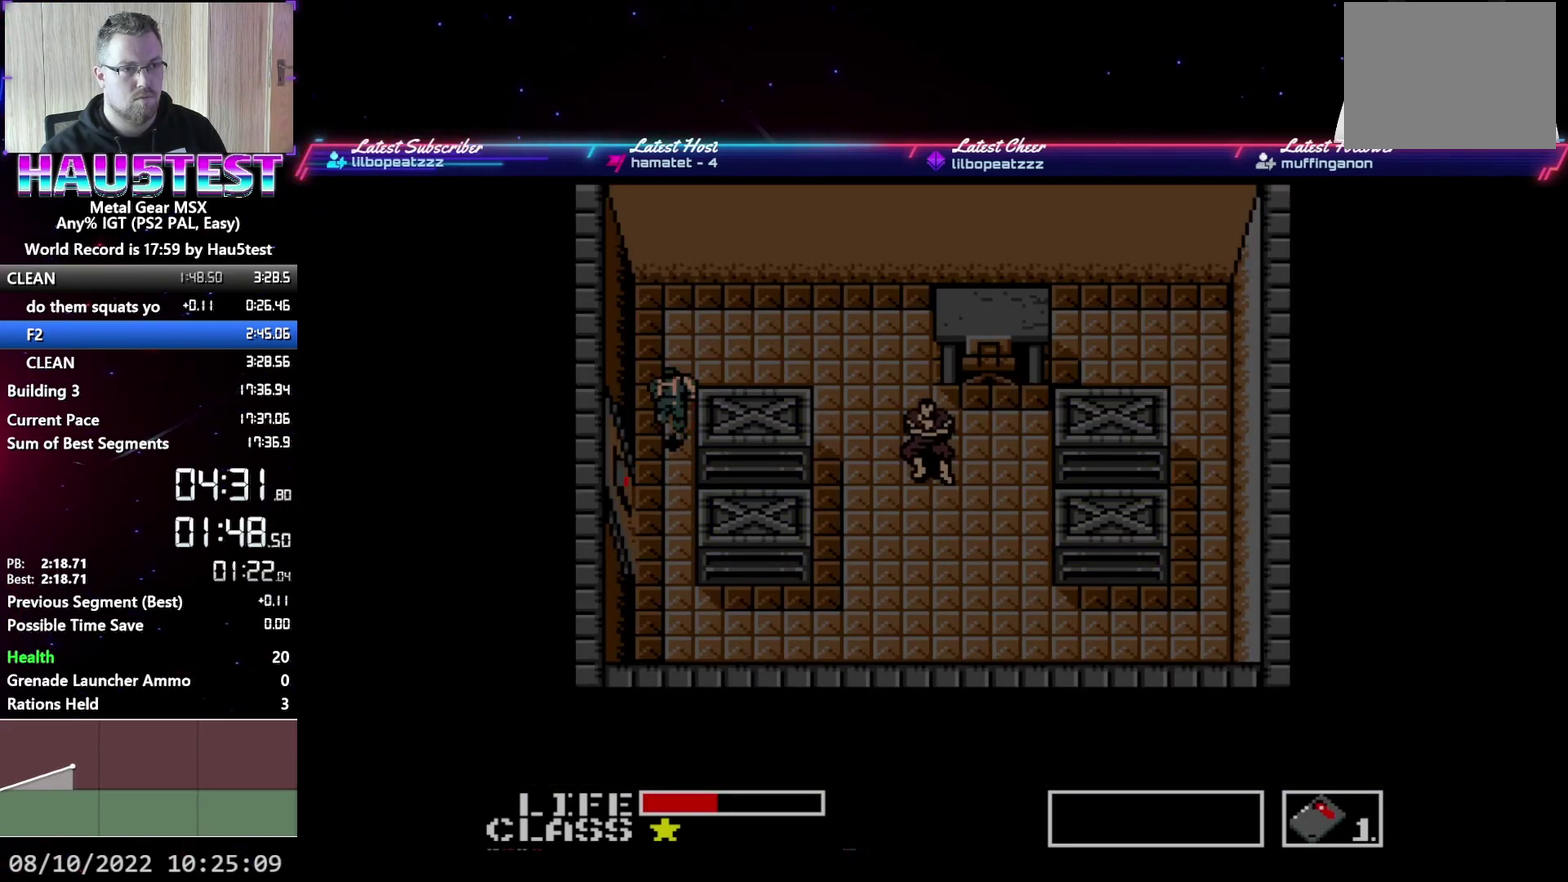
{"buttons": ["DPAD_RIGHT"], "events": [[167, "DPAD_RIGHT", "down"], [200, "DPAD_UP", "up"]]}
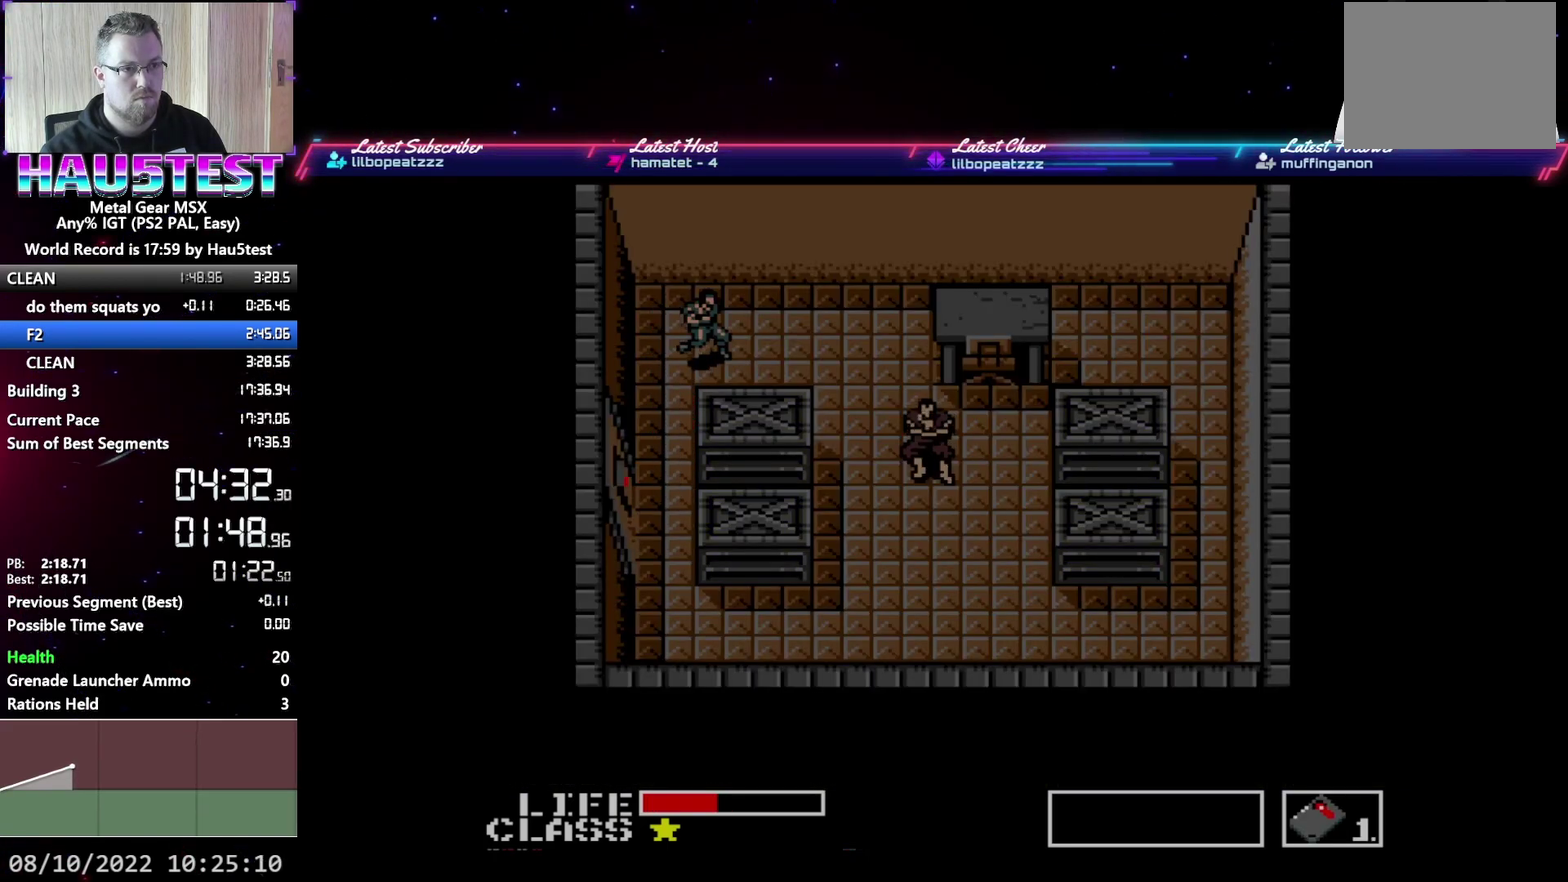
{"buttons": ["DPAD_RIGHT"], "events": []}
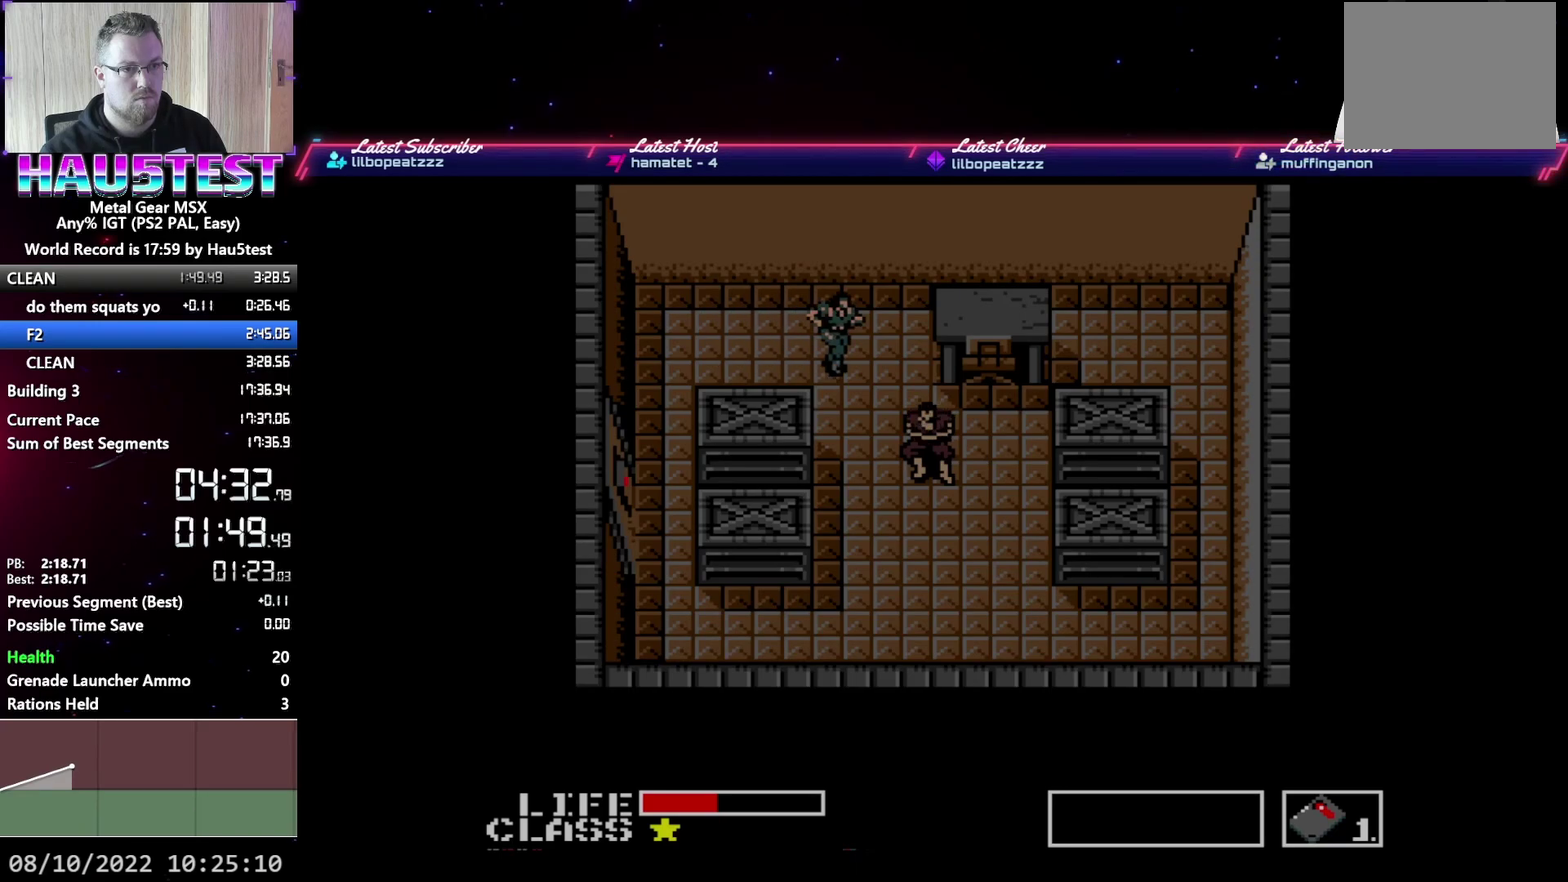
{"buttons": ["DPAD_DOWN"], "events": [[167, "DPAD_DOWN", "down"], [167, "DPAD_RIGHT", "up"]]}
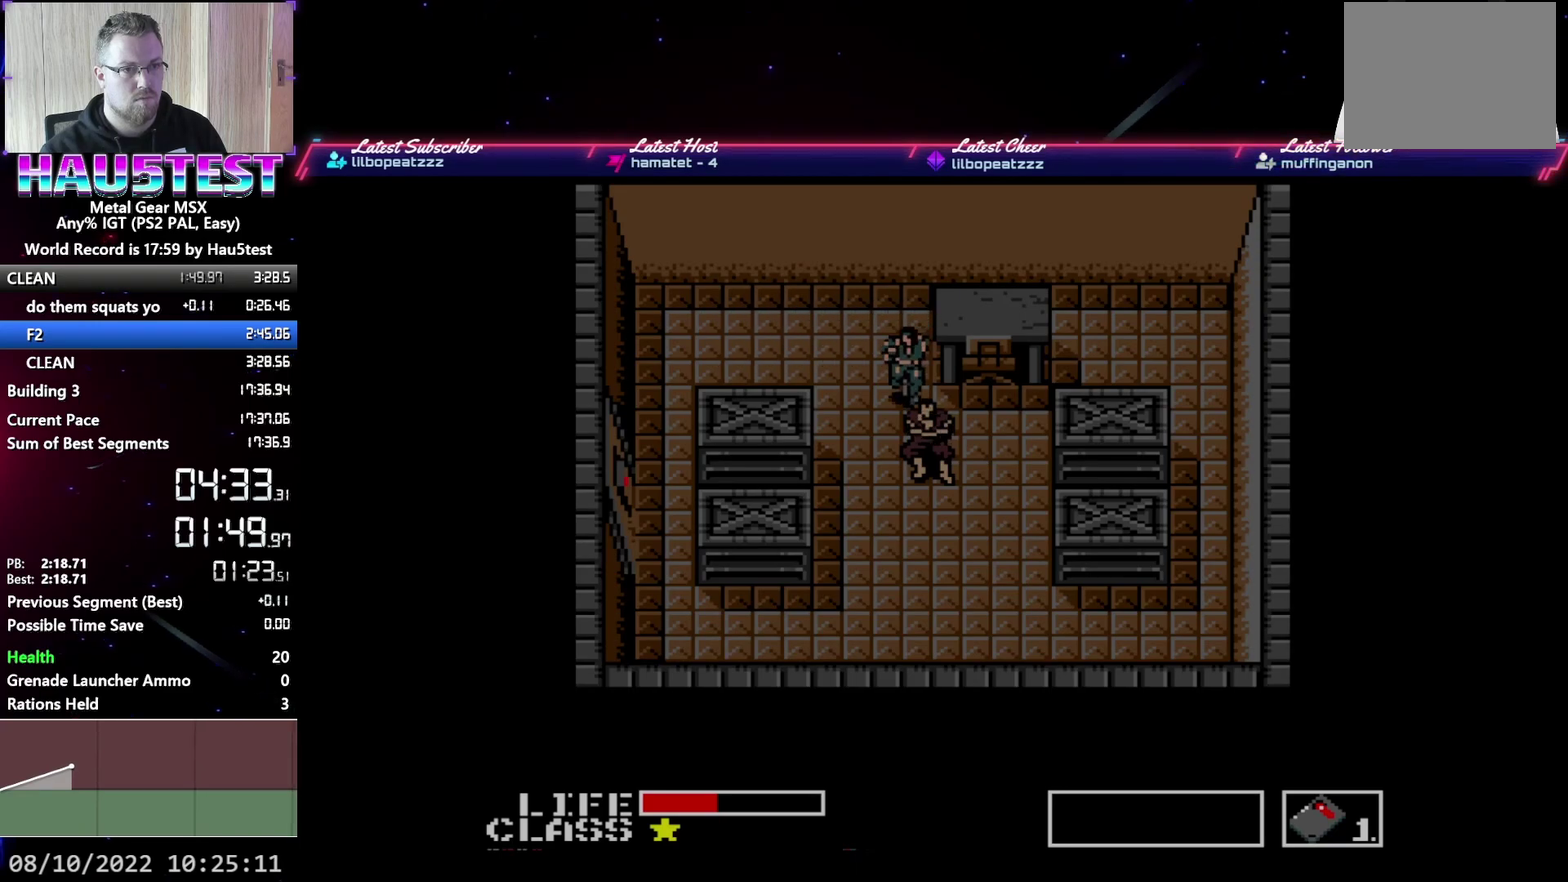
{"buttons": ["A", "DPAD_UP"], "events": [[117, "A", "down"], [150, "DPAD_DOWN", "up"], [167, "DPAD_UP", "down"]]}
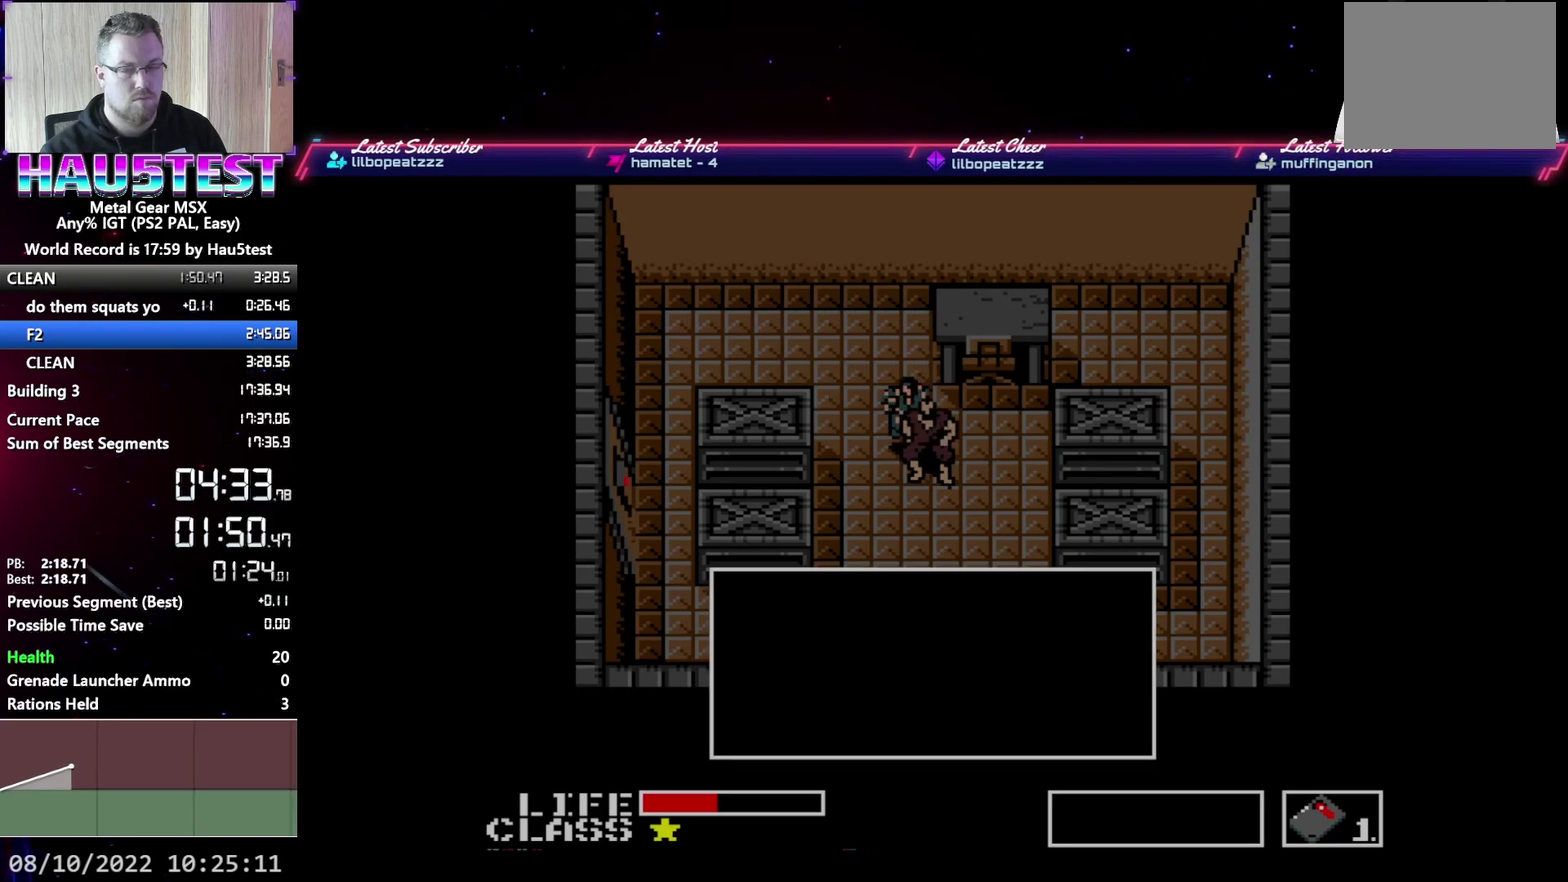
{"buttons": ["A", "DPAD_UP"], "events": []}
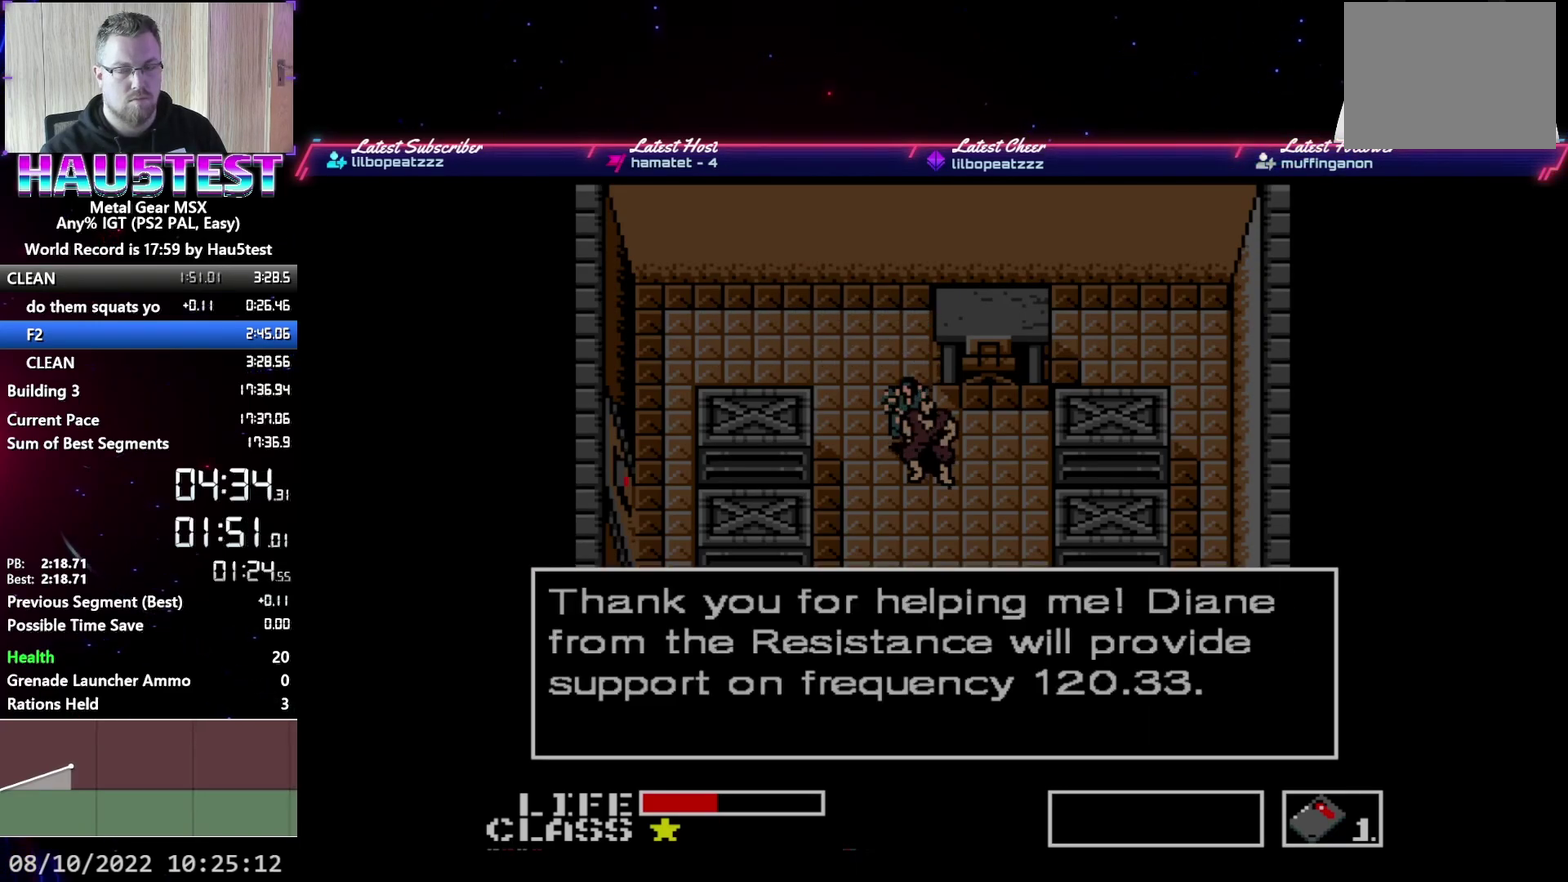
{"buttons": ["DPAD_UP"], "events": [[417, "A", "up"]]}
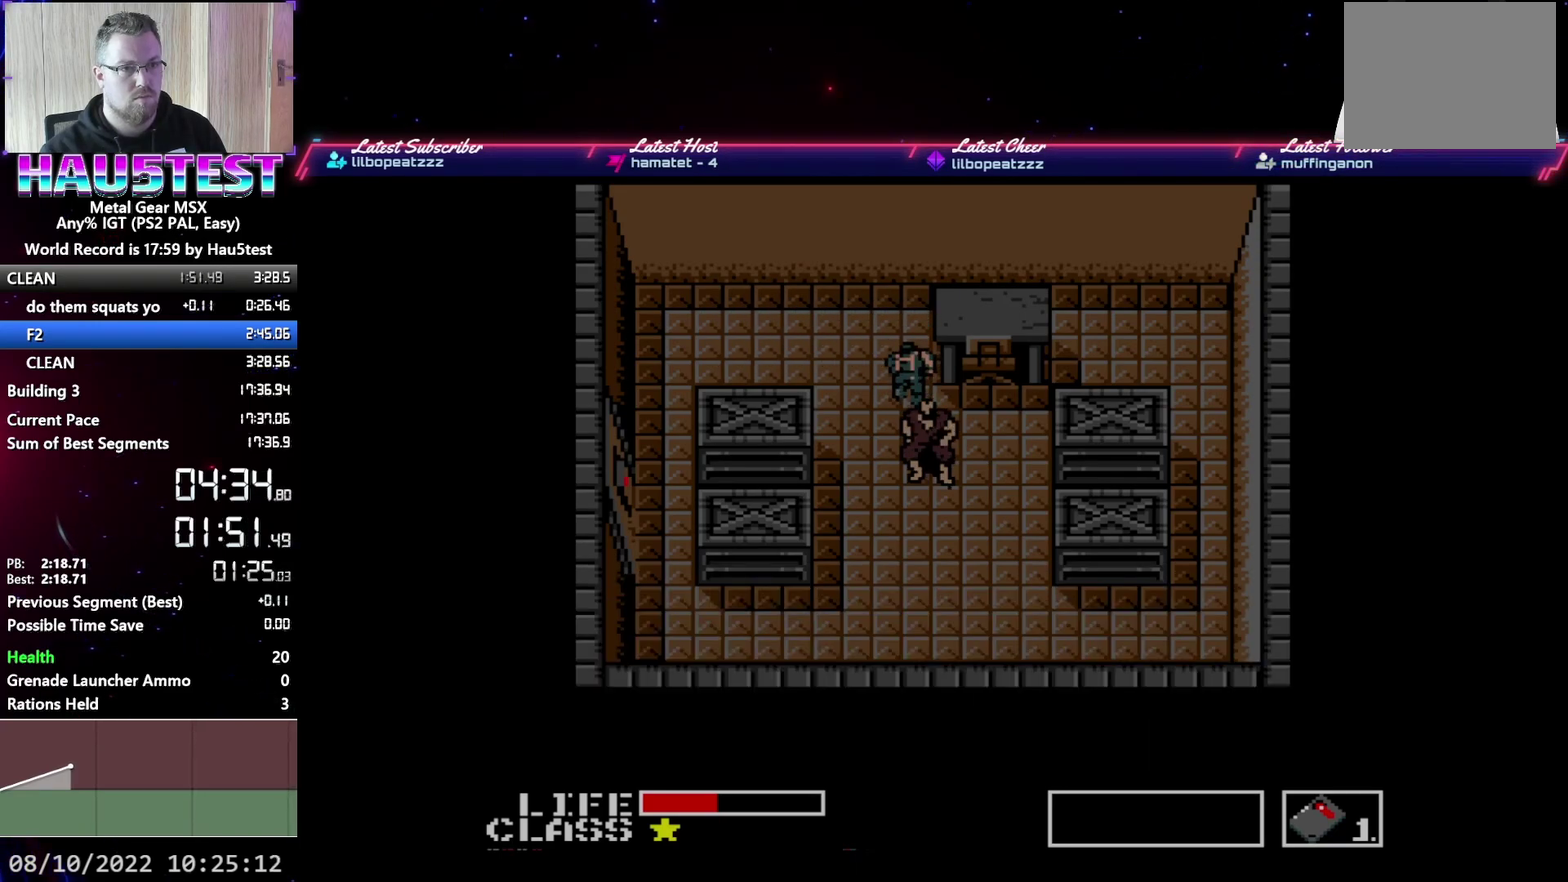
{"buttons": ["DPAD_LEFT"], "events": [[50, "DPAD_LEFT", "down"], [50, "DPAD_UP", "up"]]}
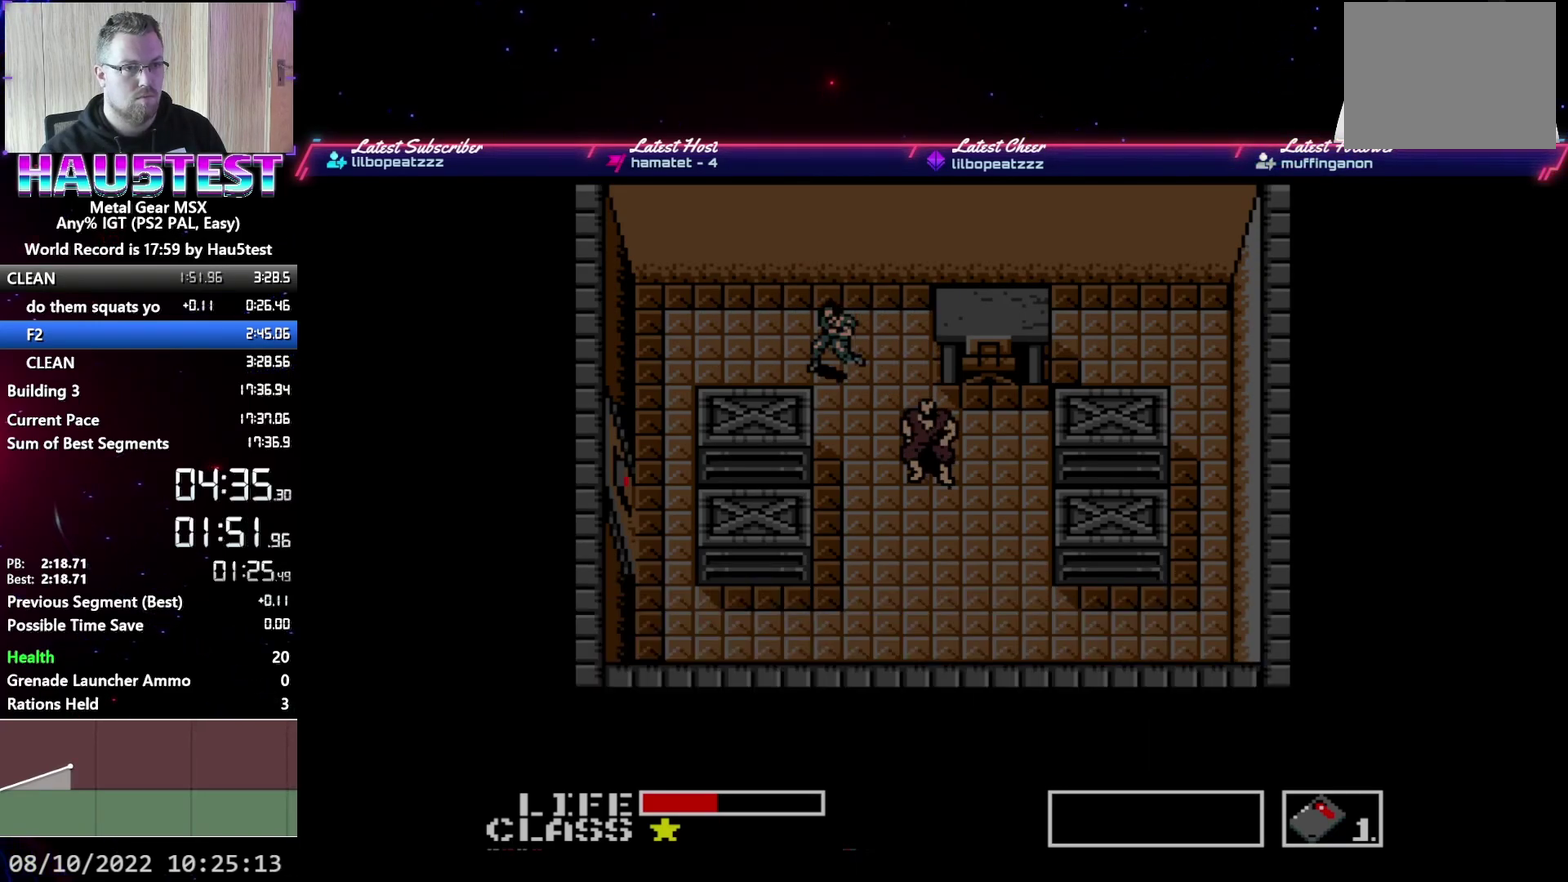
{"buttons": ["DPAD_LEFT"], "events": []}
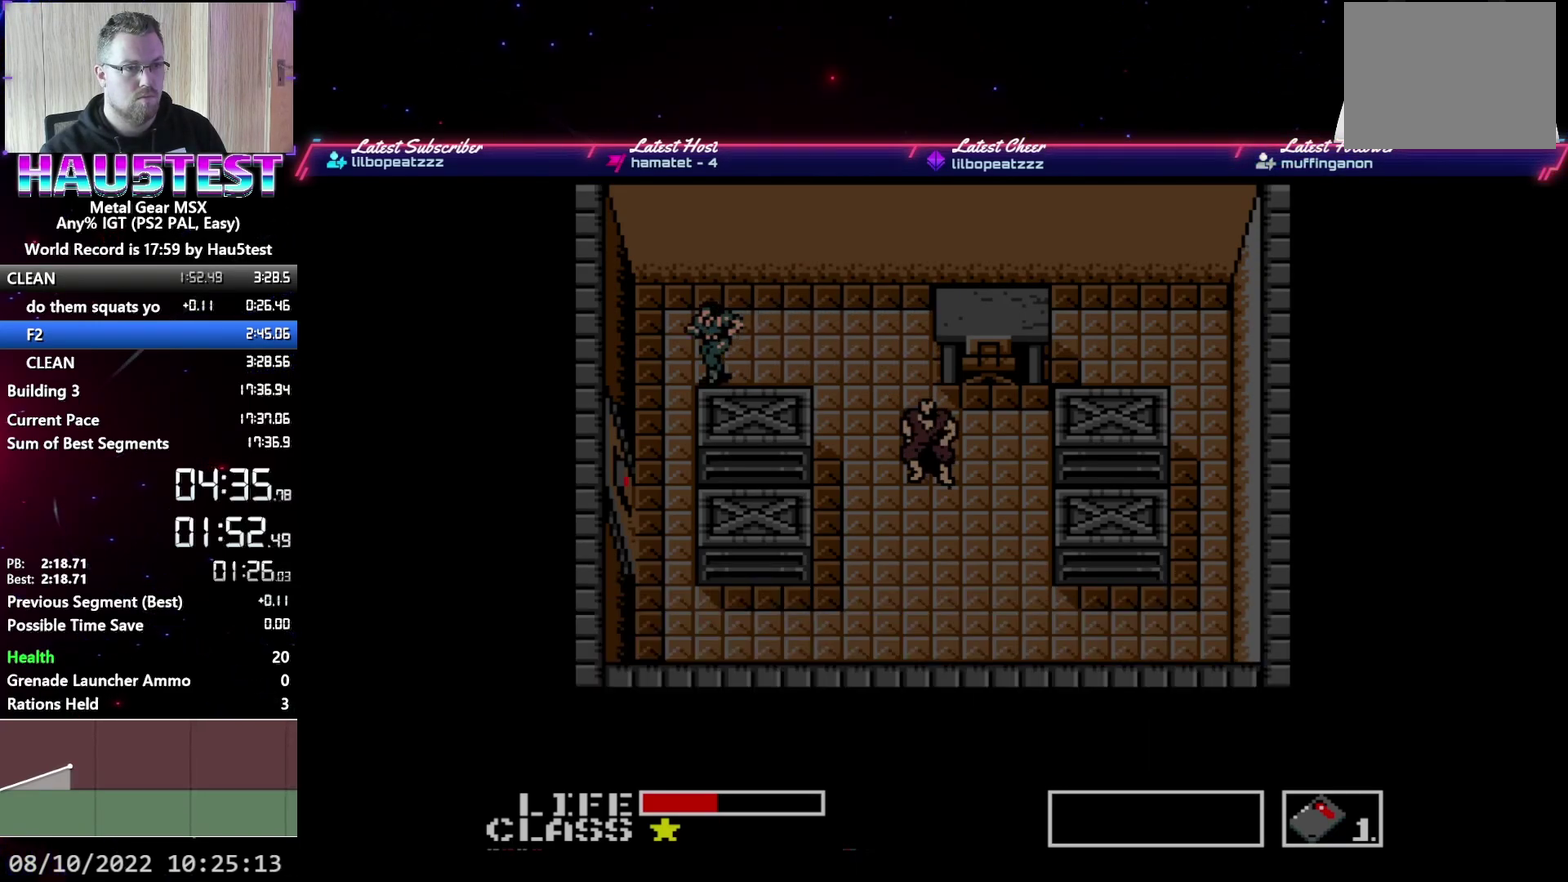
{"buttons": ["DPAD_DOWN"], "events": [[133, "DPAD_DOWN", "down"], [150, "DPAD_LEFT", "up"]]}
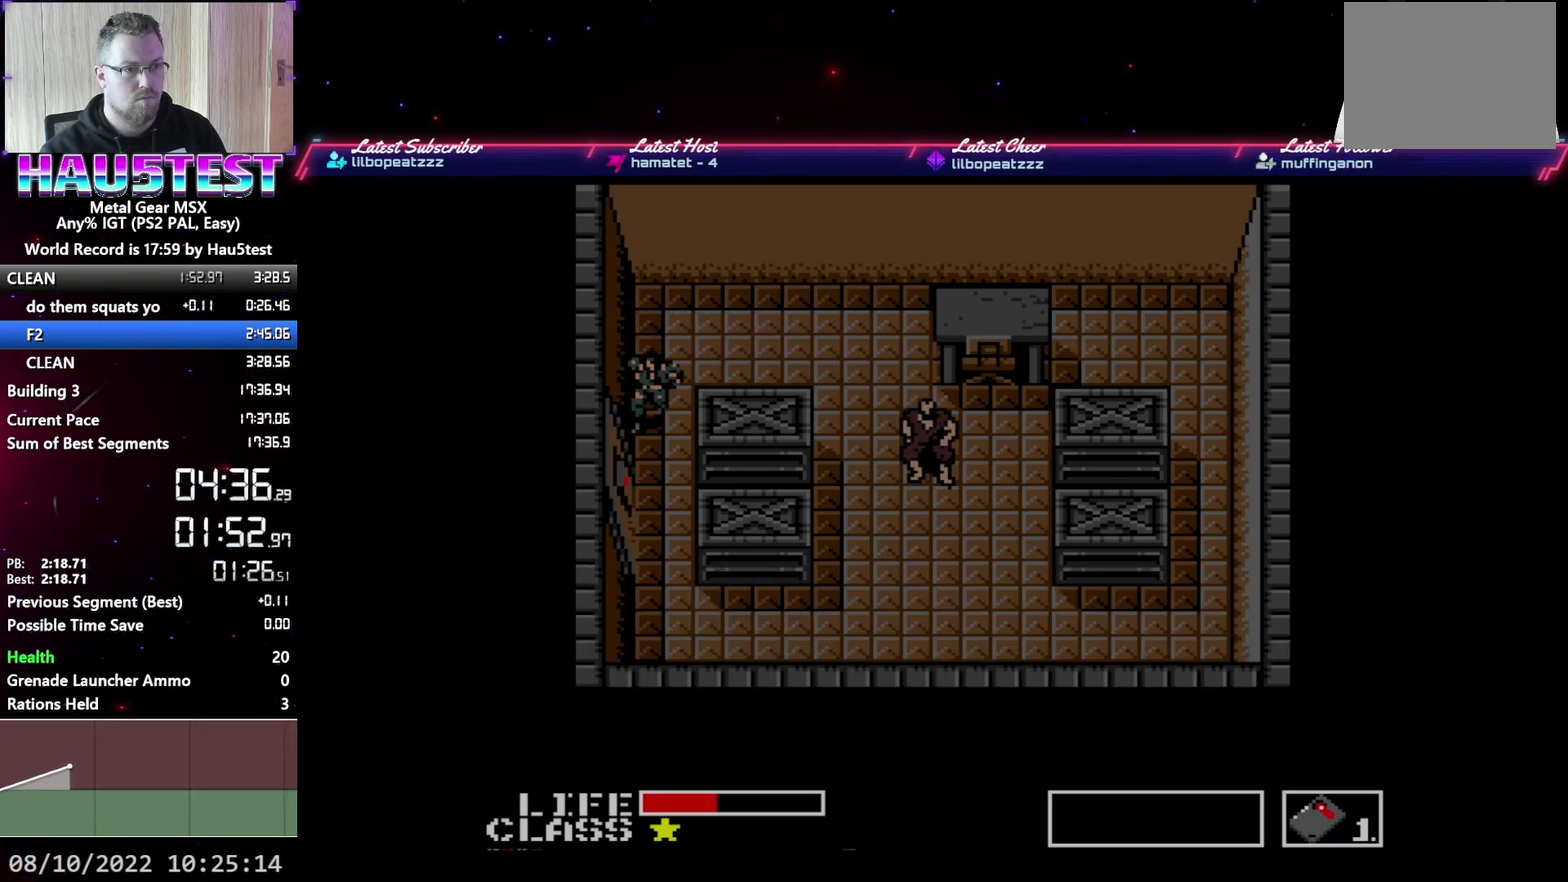
{"buttons": ["DPAD_LEFT"], "events": [[233, "DPAD_LEFT", "down"], [250, "DPAD_DOWN", "up"]]}
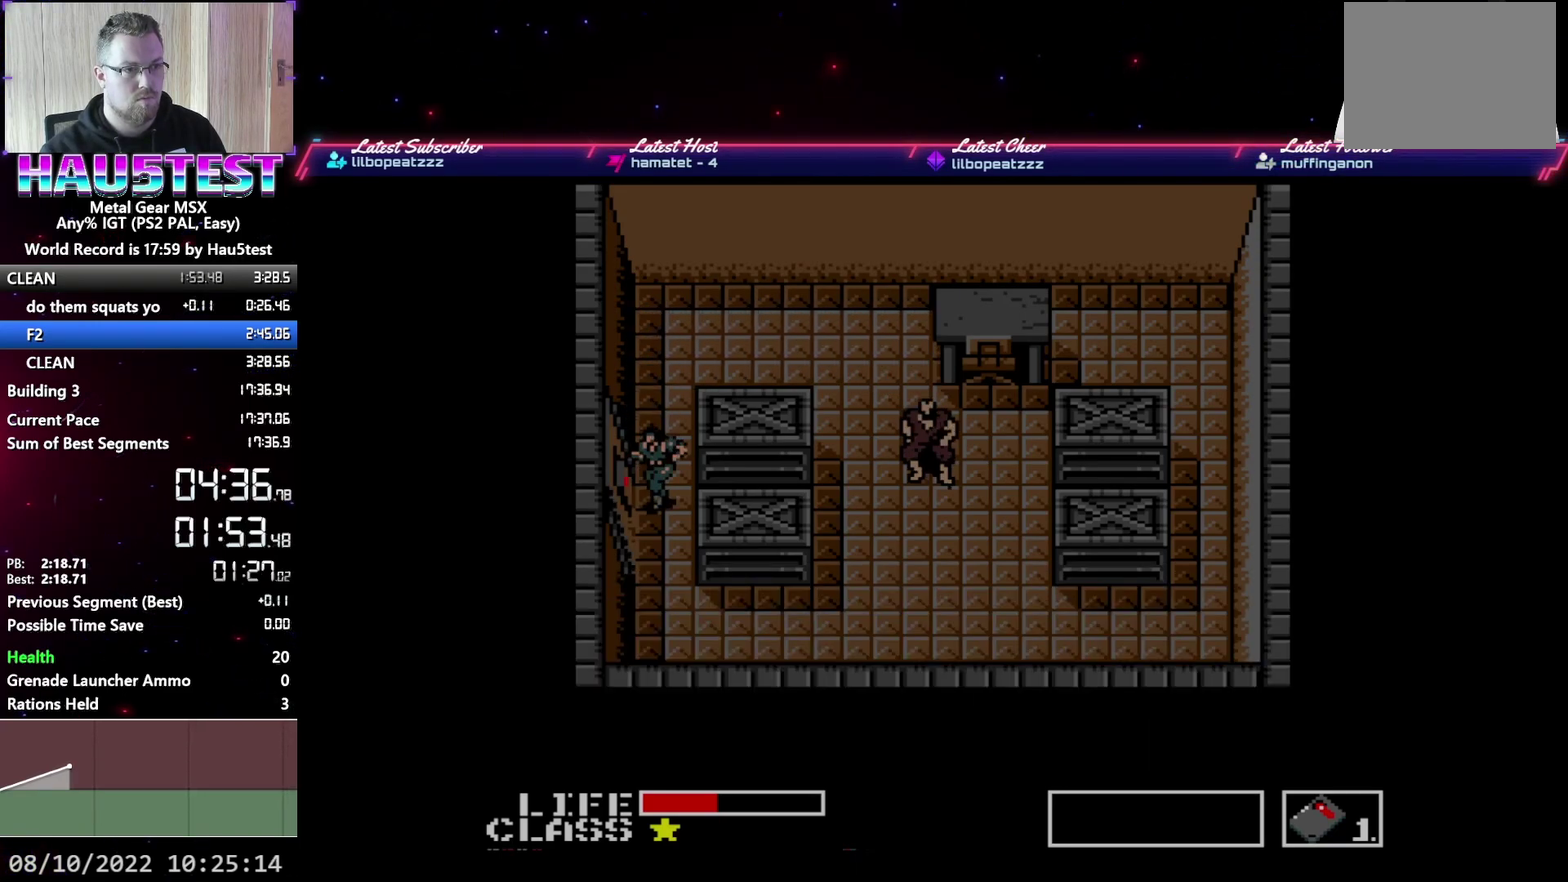
{"buttons": ["DPAD_LEFT"], "events": []}
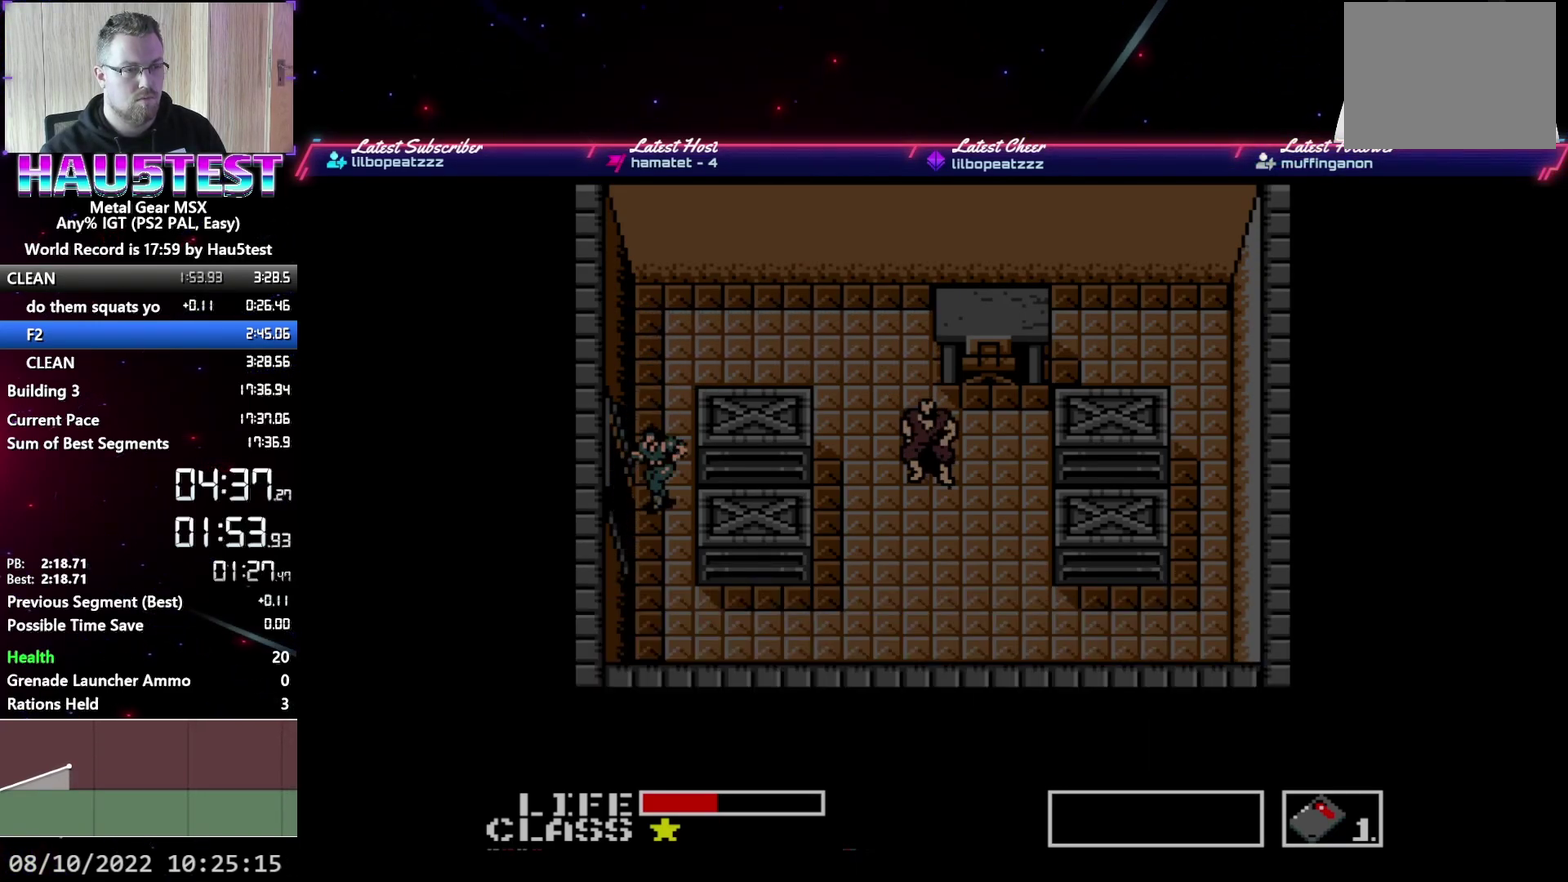
{"buttons": ["DPAD_UP"], "events": [[300, "DPAD_UP", "down"], [317, "DPAD_LEFT", "up"]]}
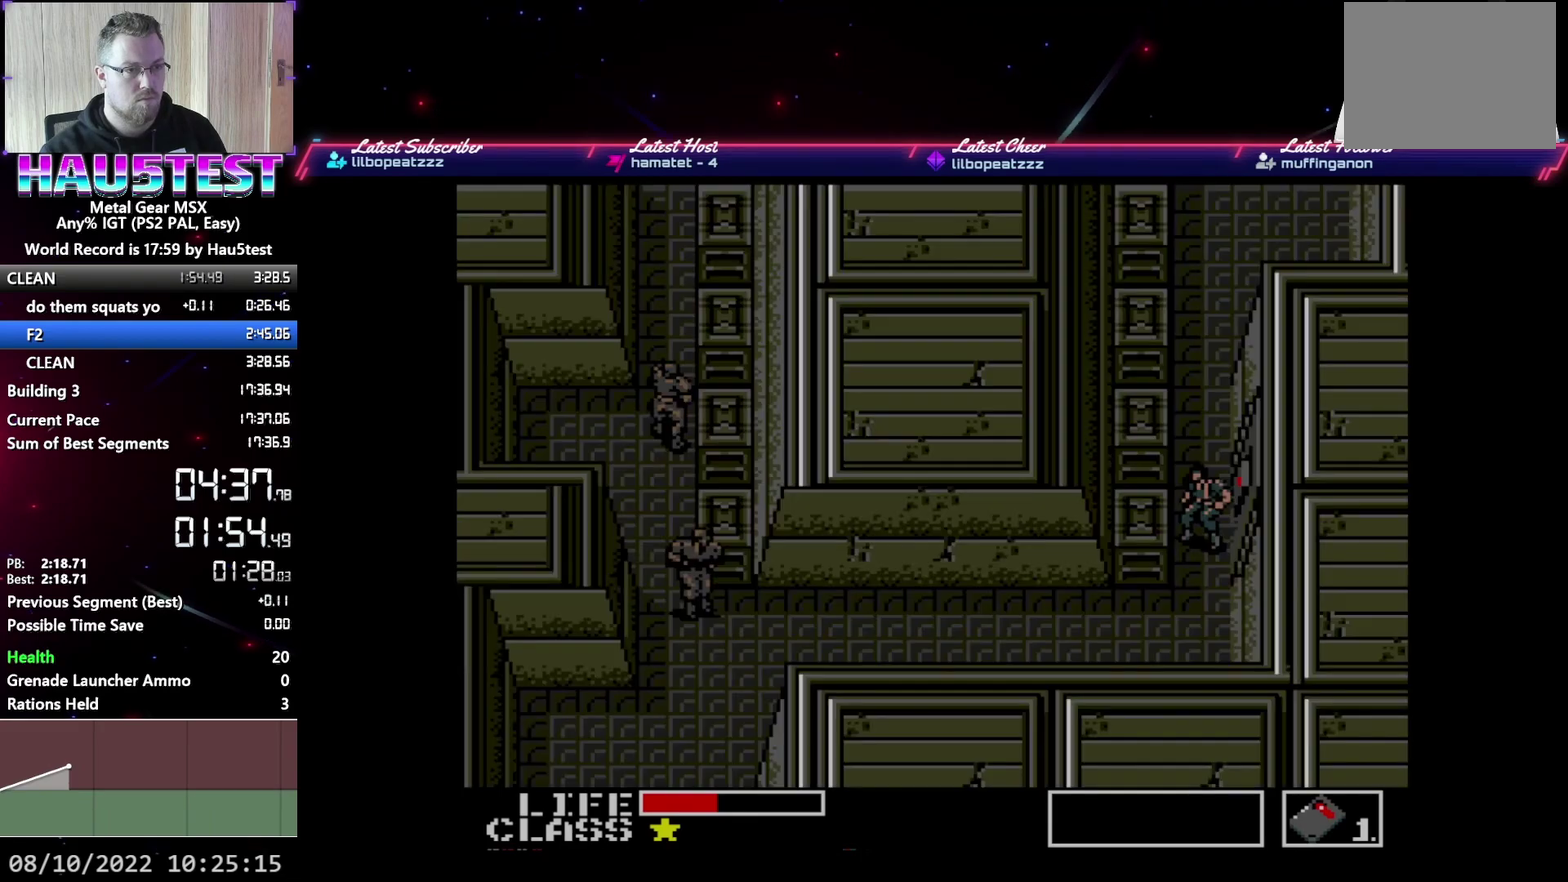
{"buttons": ["DPAD_UP"], "events": []}
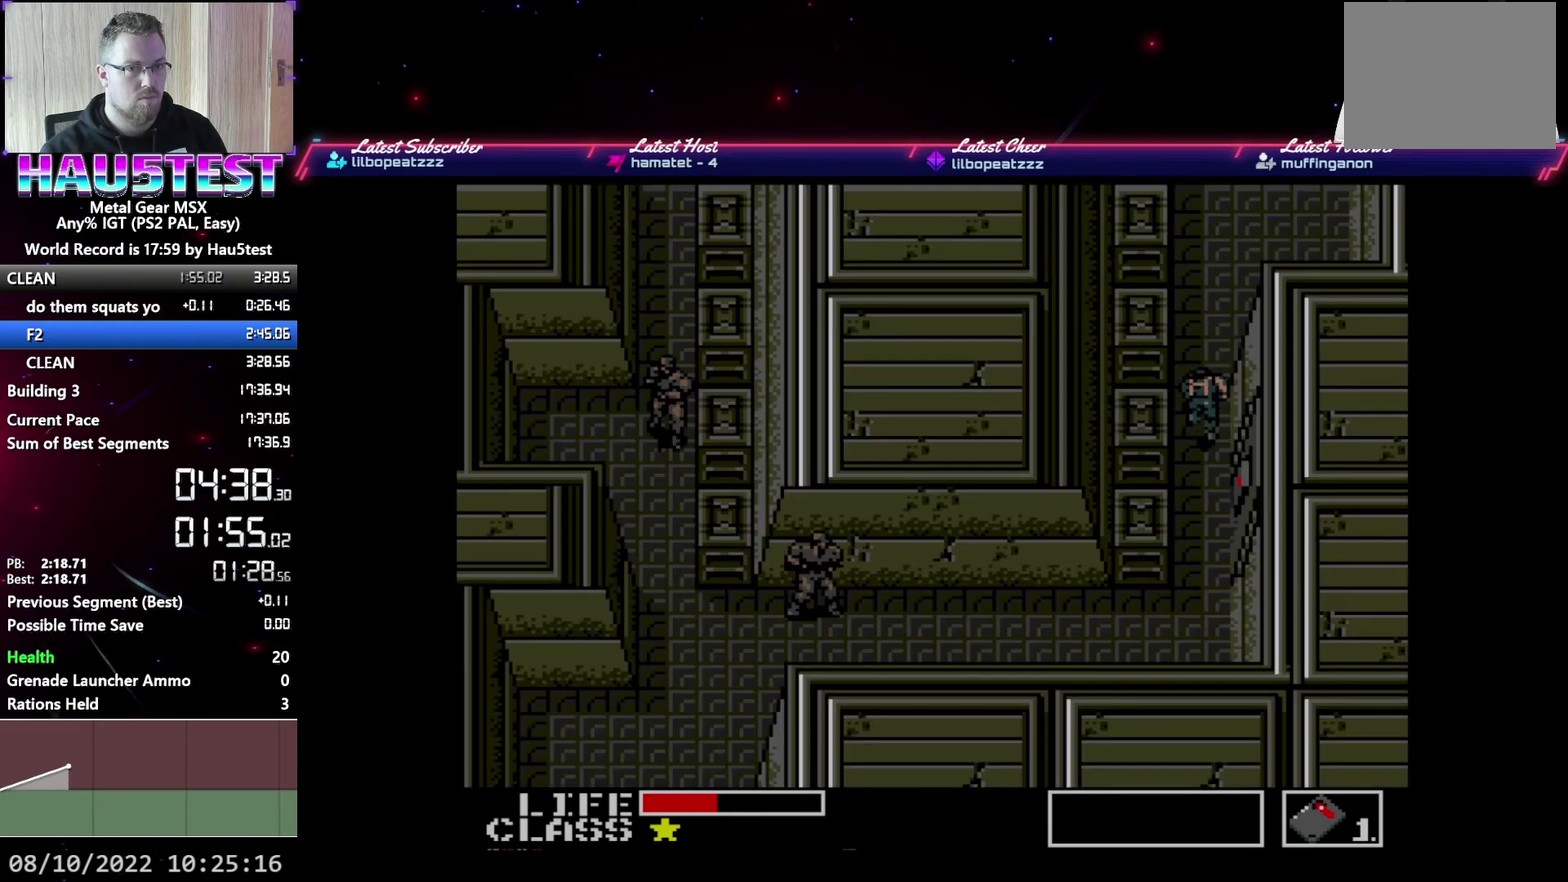
{"buttons": ["DPAD_UP"], "events": [[17, "DPAD_UP", "up"], [150, "DPAD_DOWN", "down"], [233, "DPAD_DOWN", "up"], [300, "DPAD_DOWN", "down"], [383, "DPAD_DOWN", "up"], [500, "DPAD_UP", "down"]]}
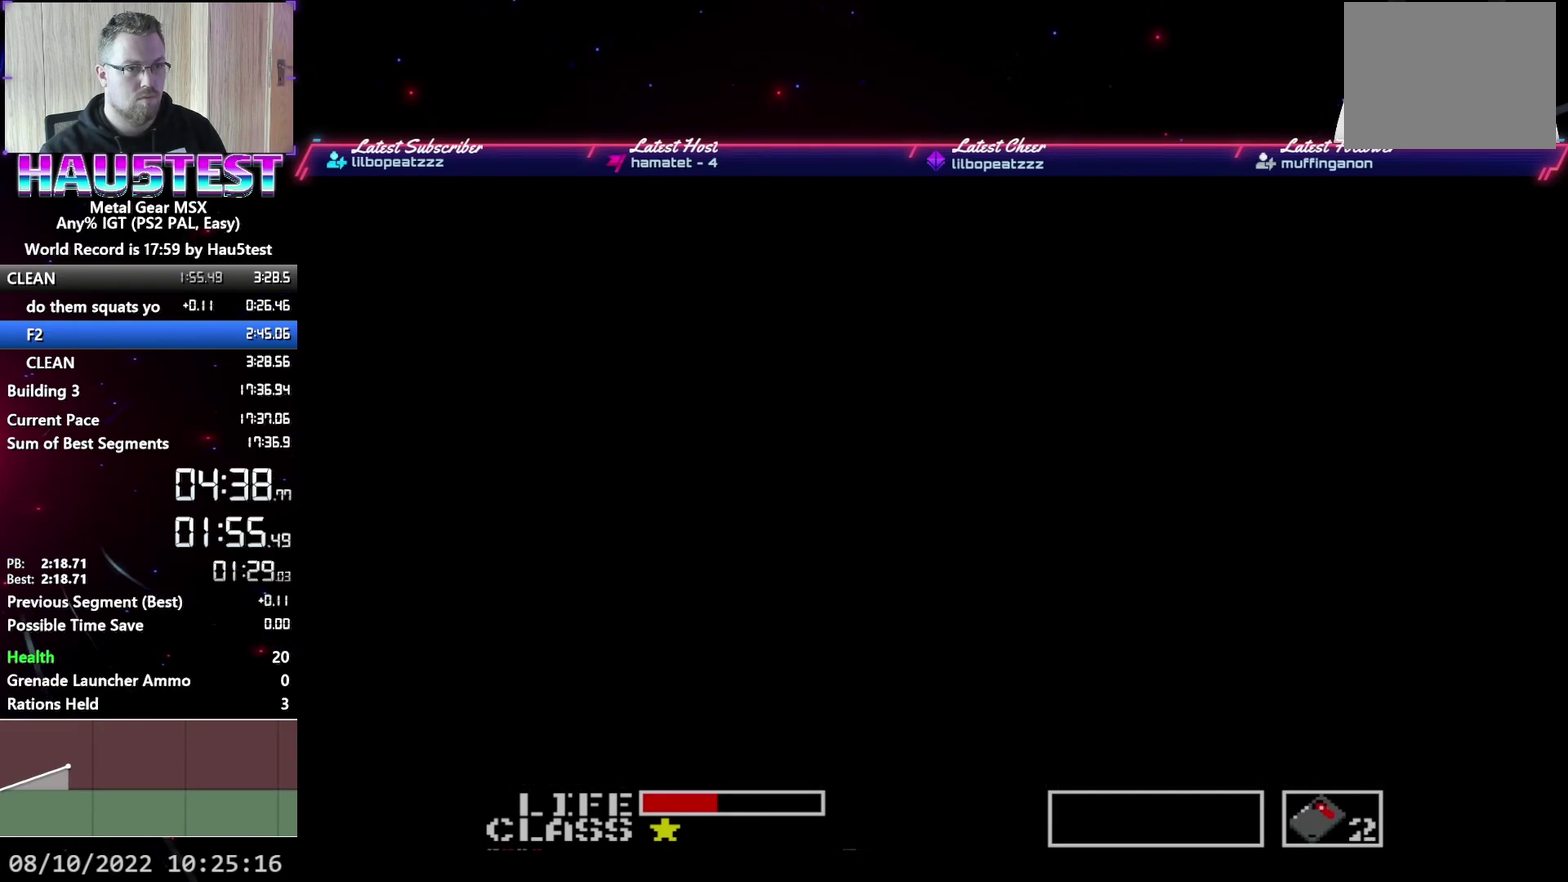
{"buttons": ["DPAD_UP"], "events": []}
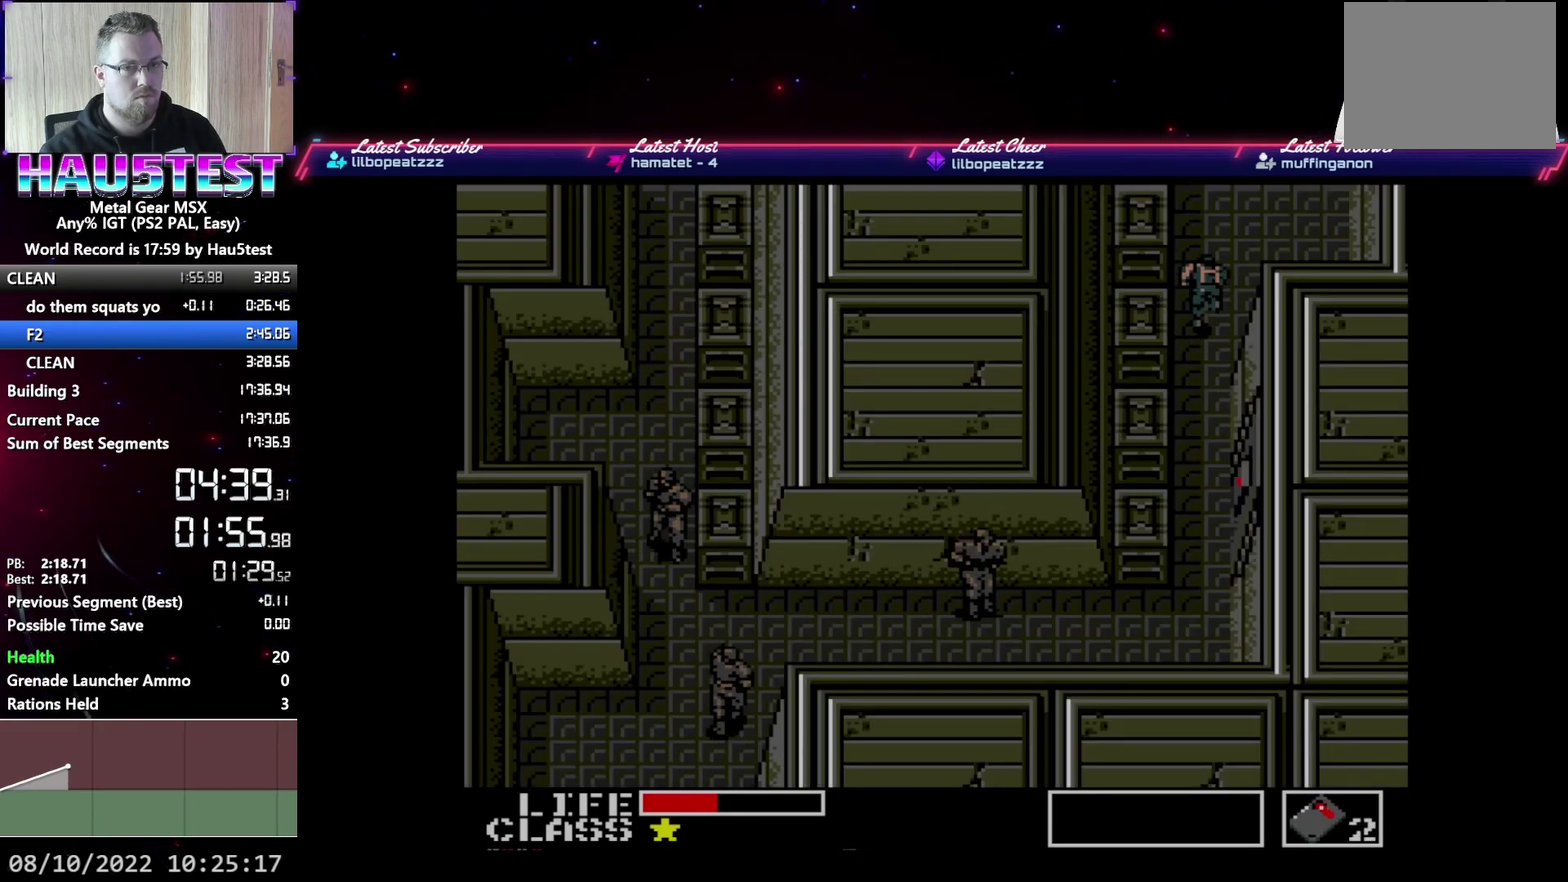
{"buttons": ["DPAD_UP"], "events": []}
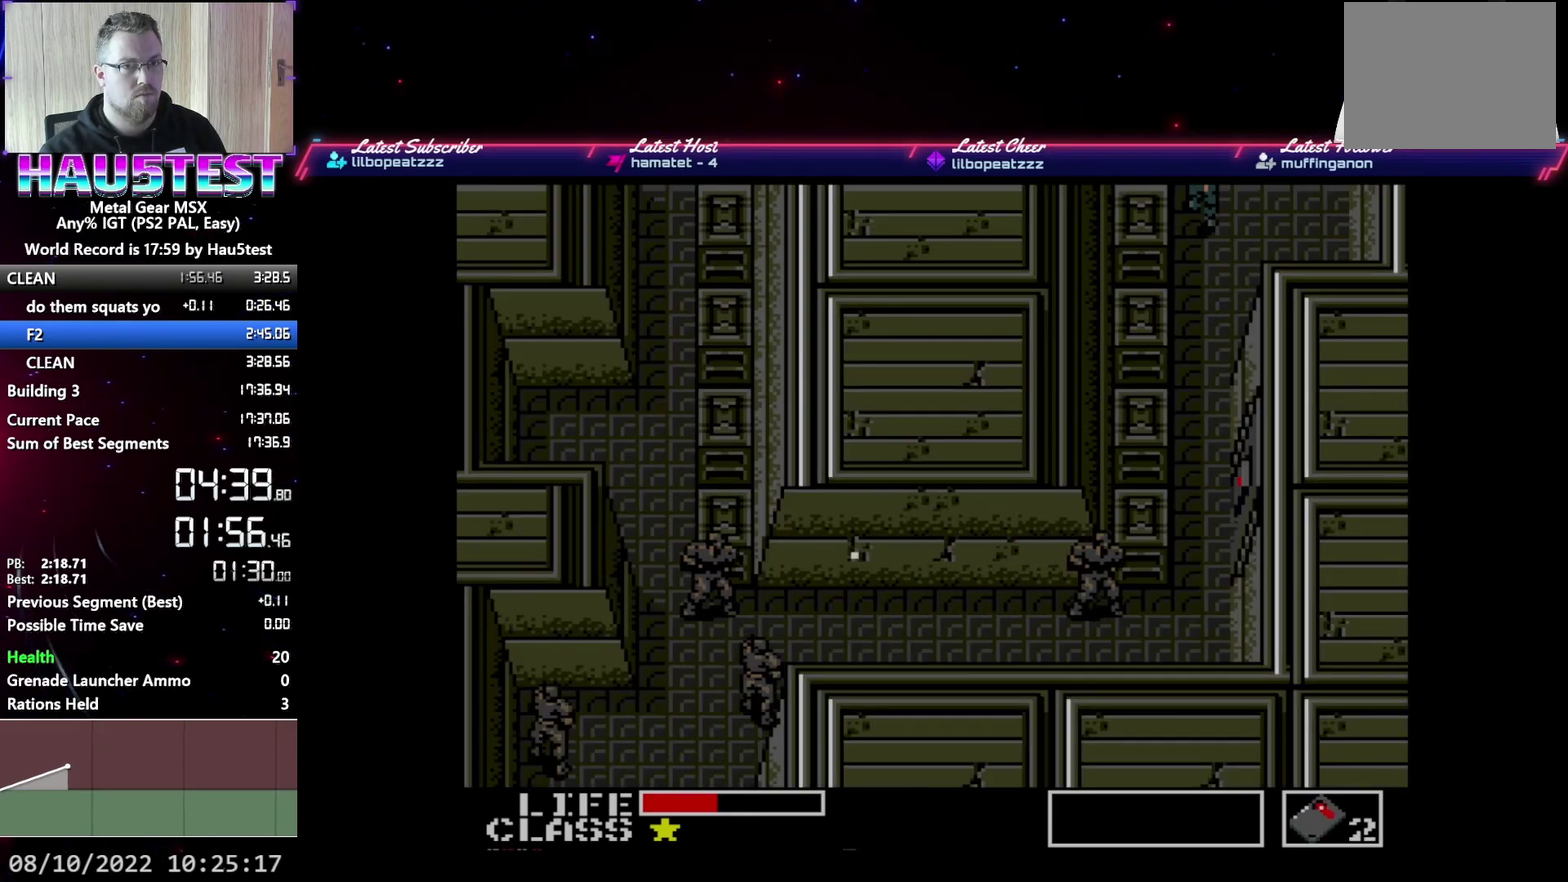
{"buttons": ["DPAD_LEFT"], "events": [[300, "DPAD_LEFT", "down"], [333, "DPAD_UP", "up"]]}
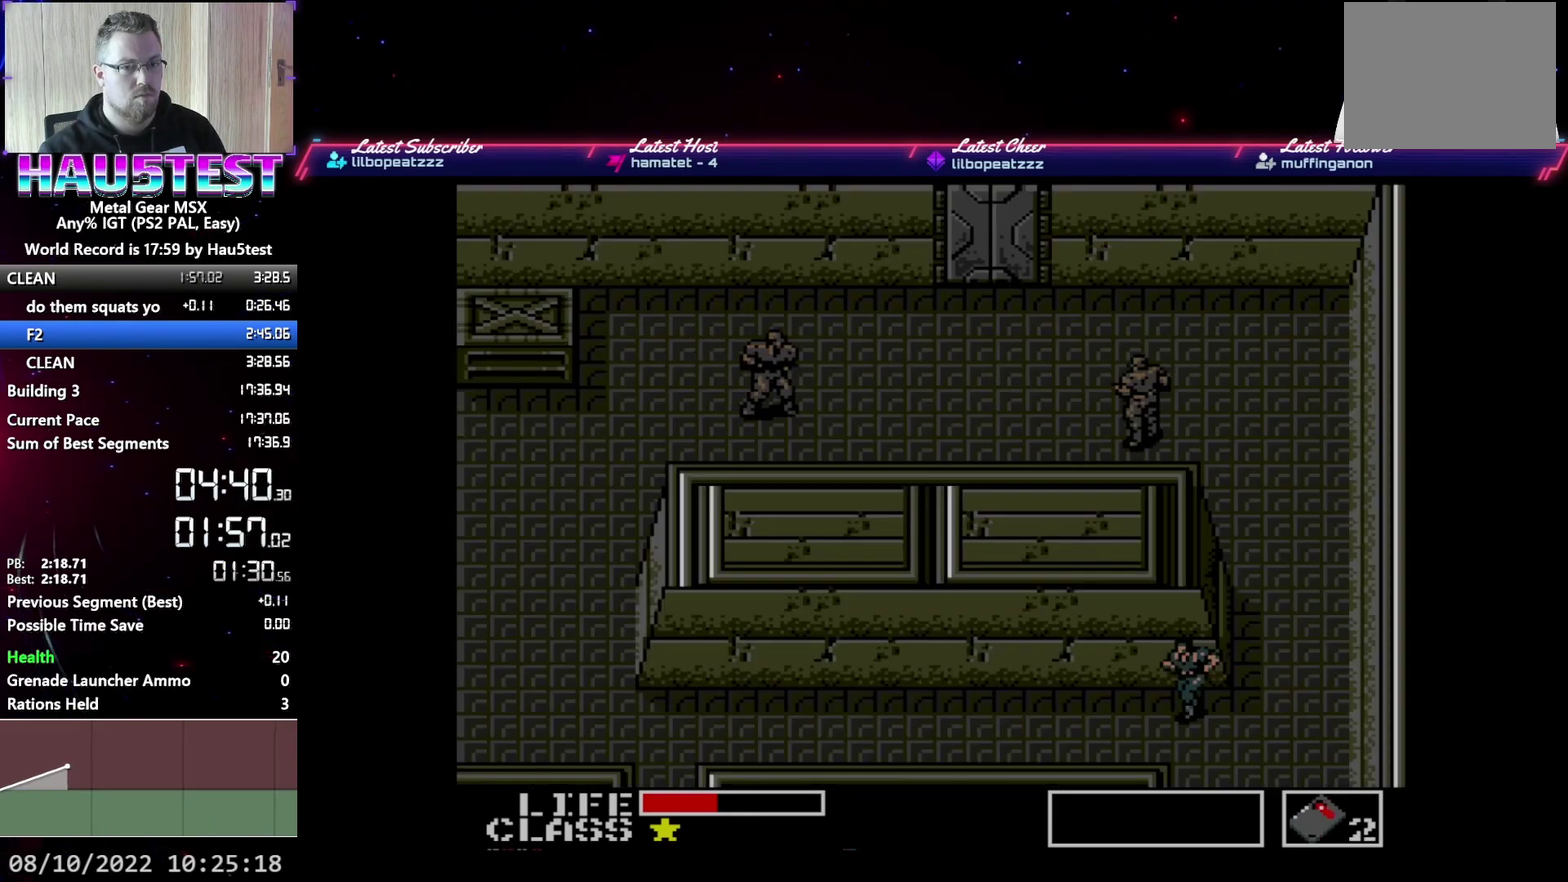
{"buttons": ["DPAD_LEFT"], "events": []}
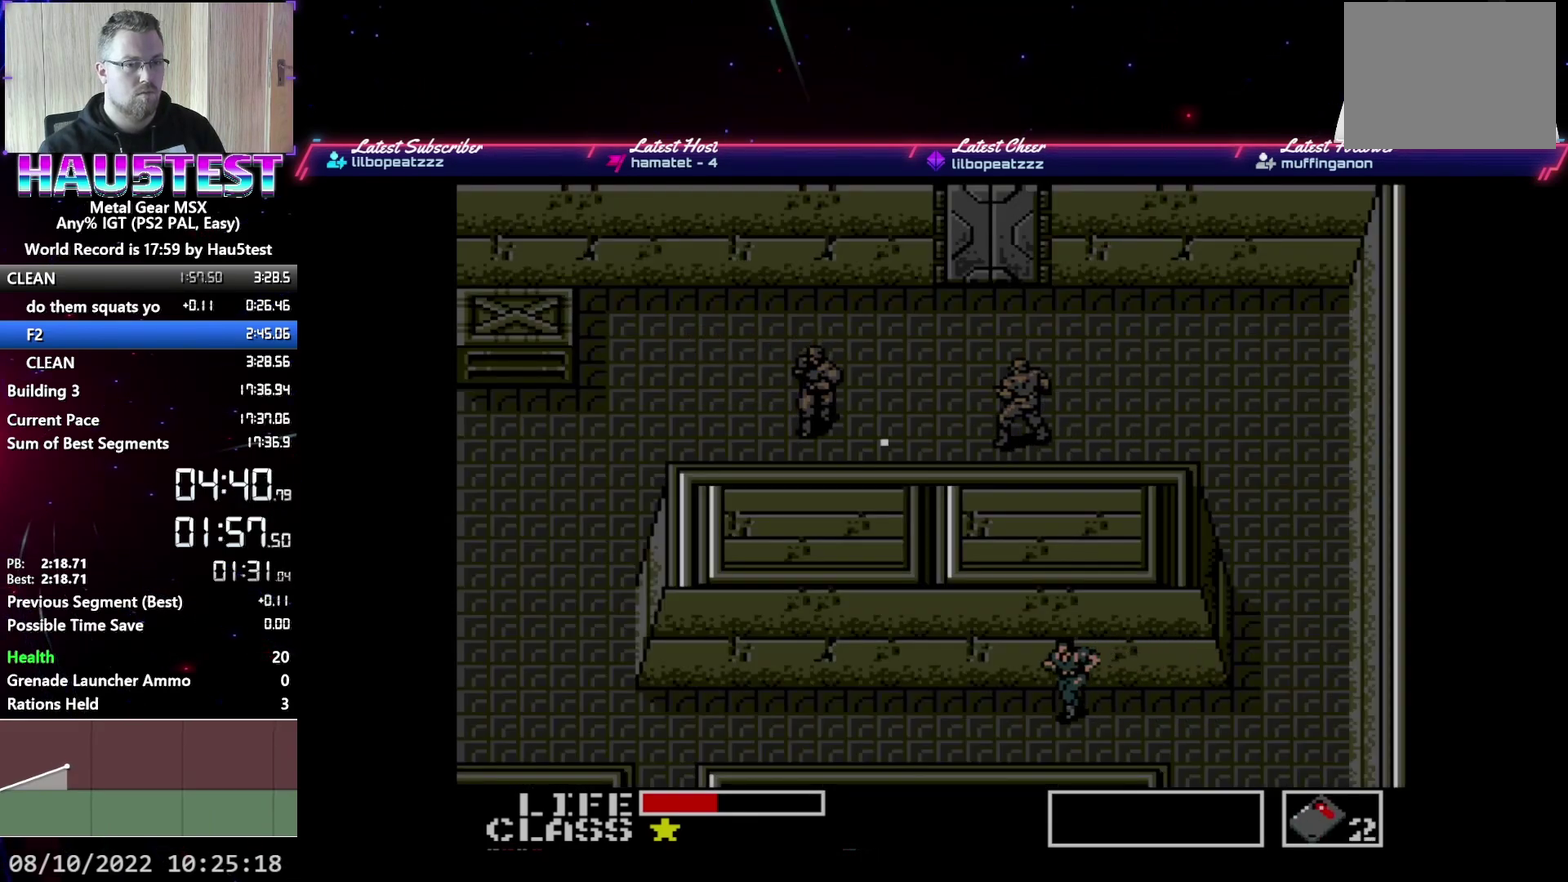
{"buttons": ["DPAD_LEFT"], "events": []}
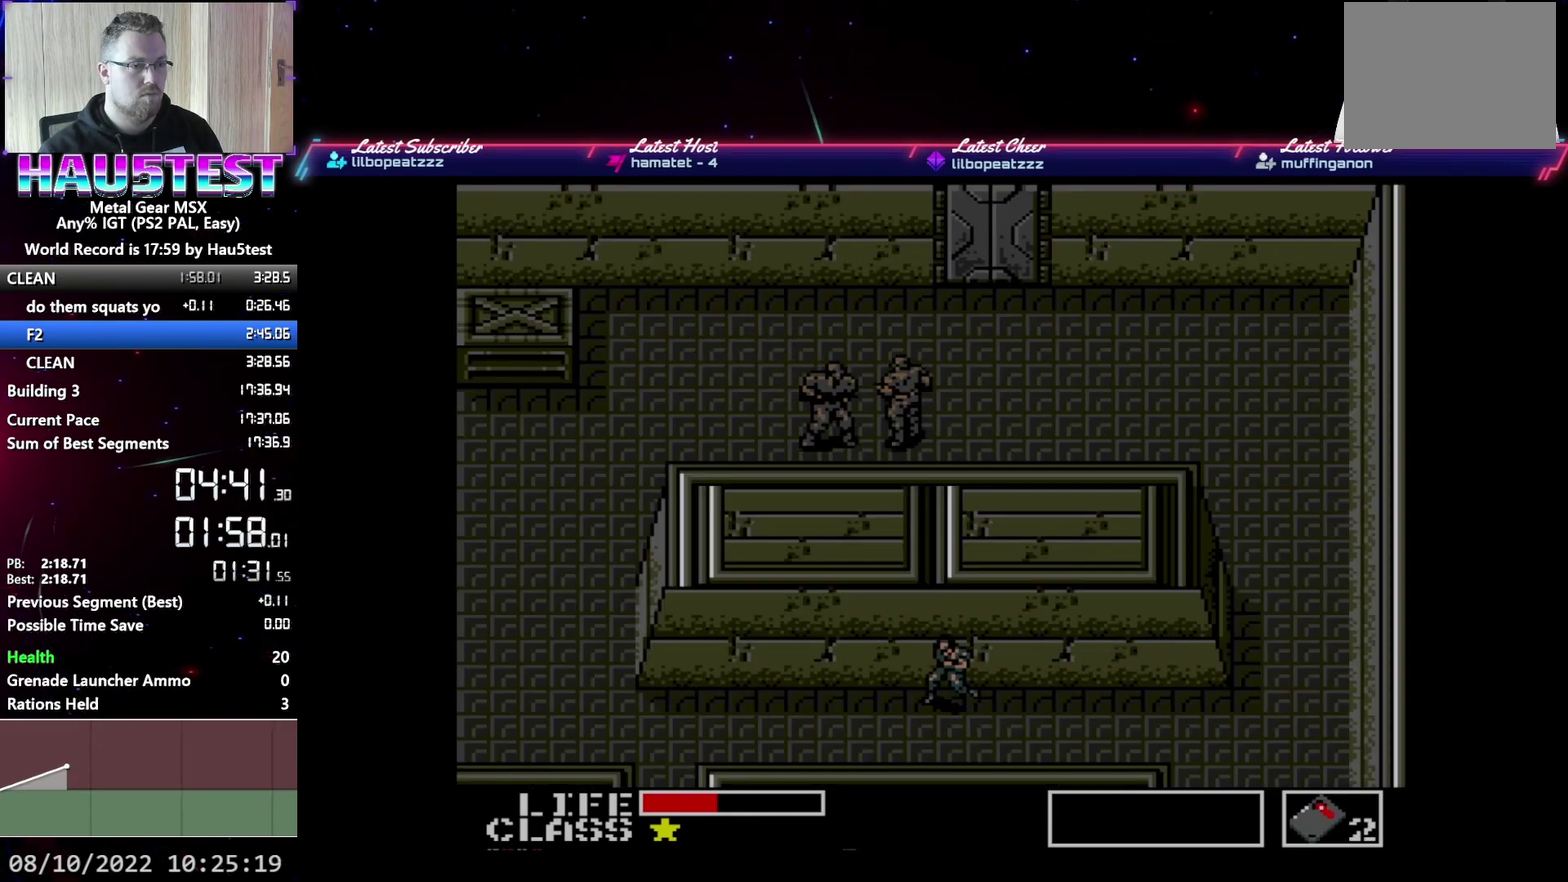
{"buttons": ["DPAD_LEFT"], "events": []}
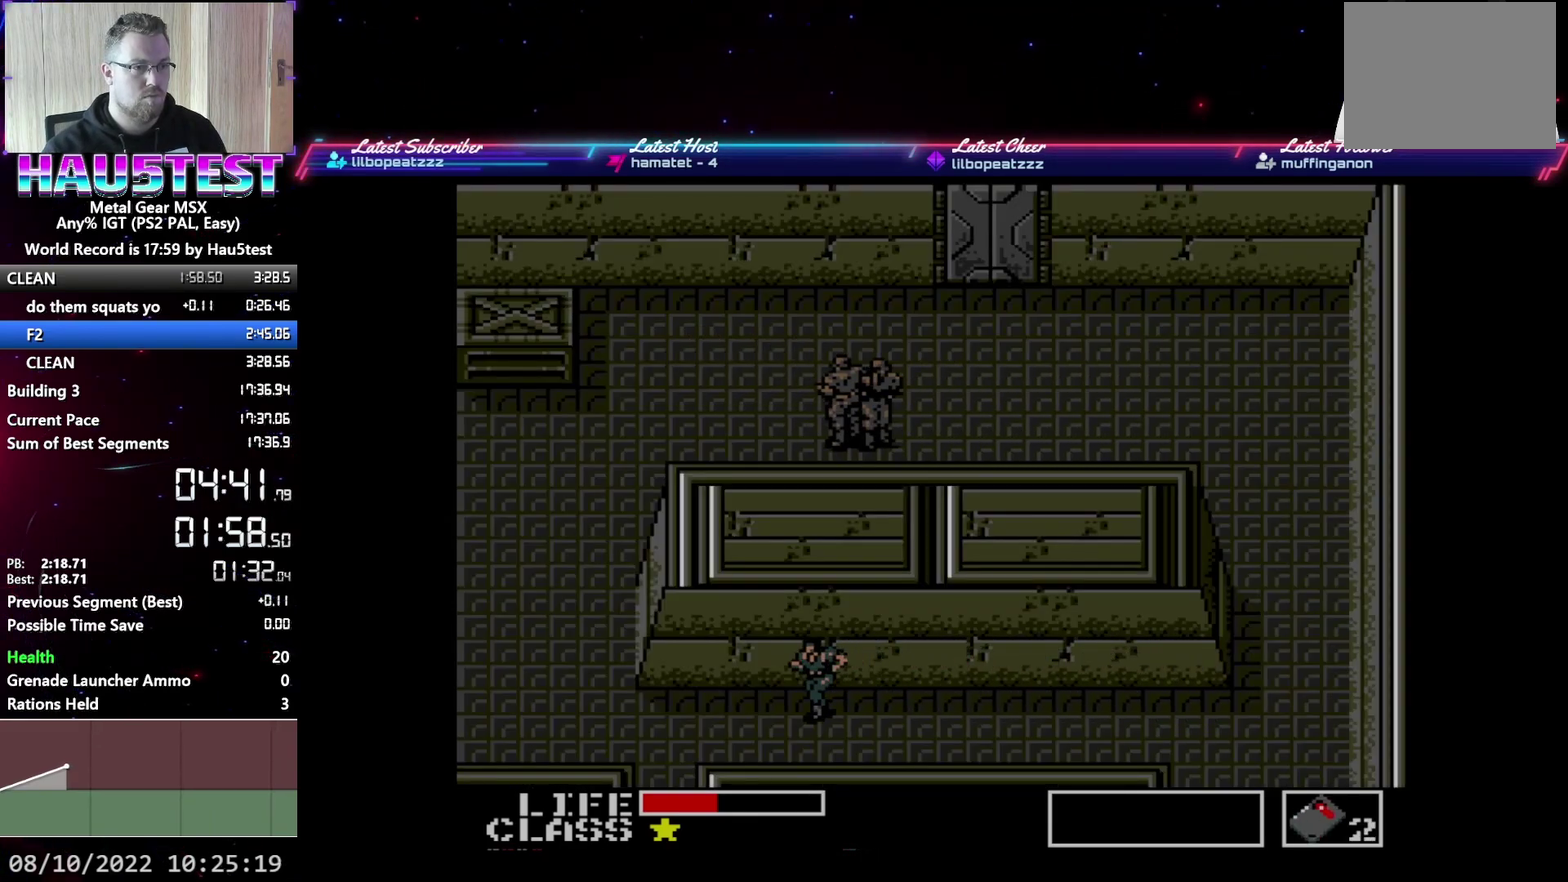
{"buttons": ["DPAD_LEFT"], "events": []}
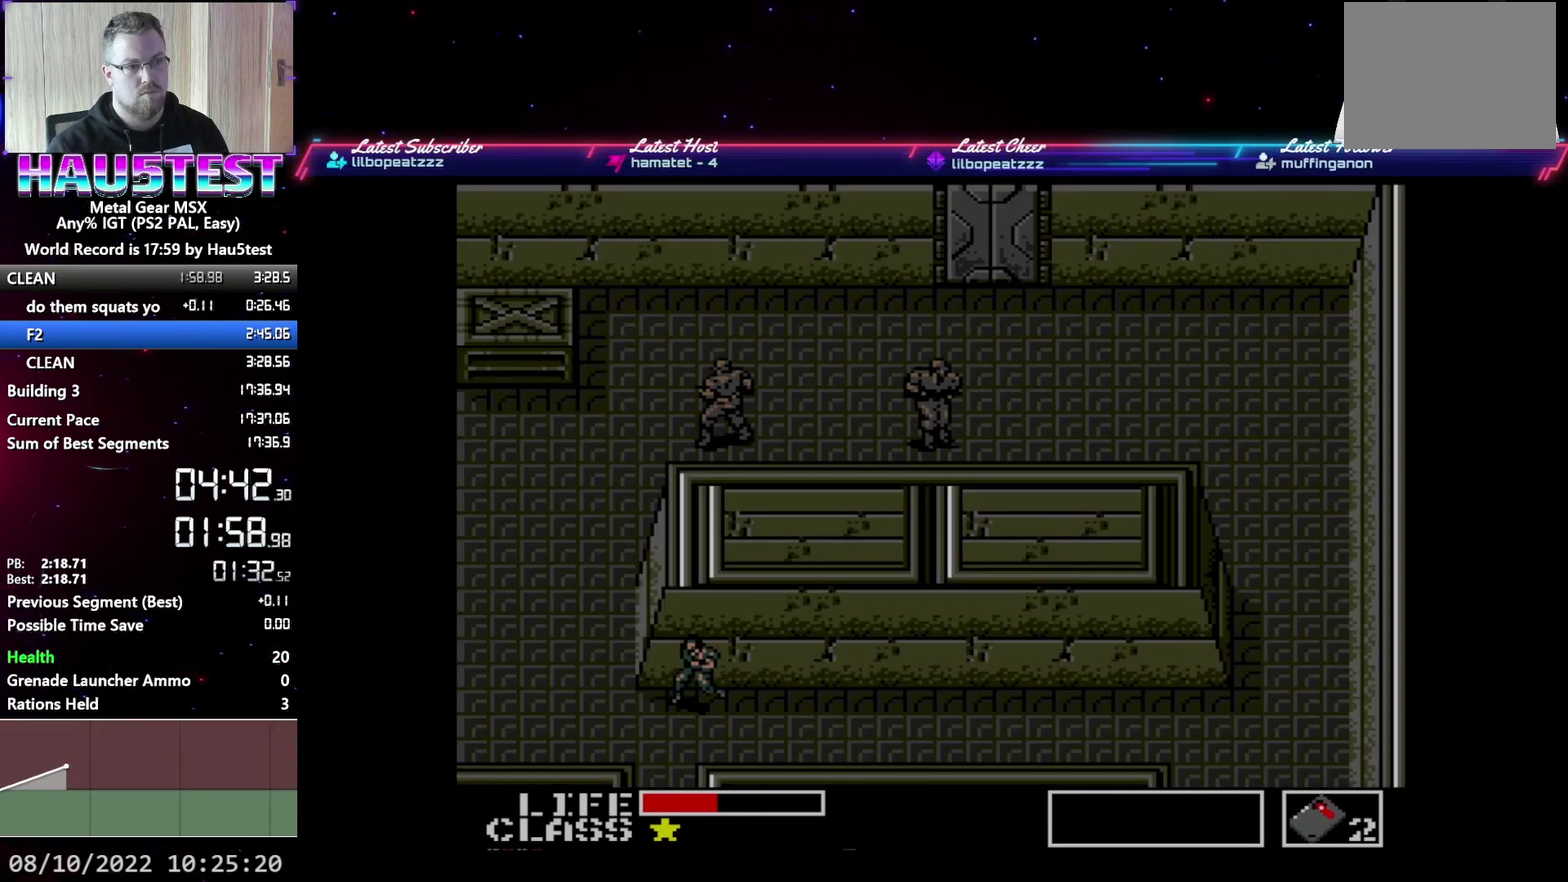
{"buttons": ["DPAD_LEFT"], "events": []}
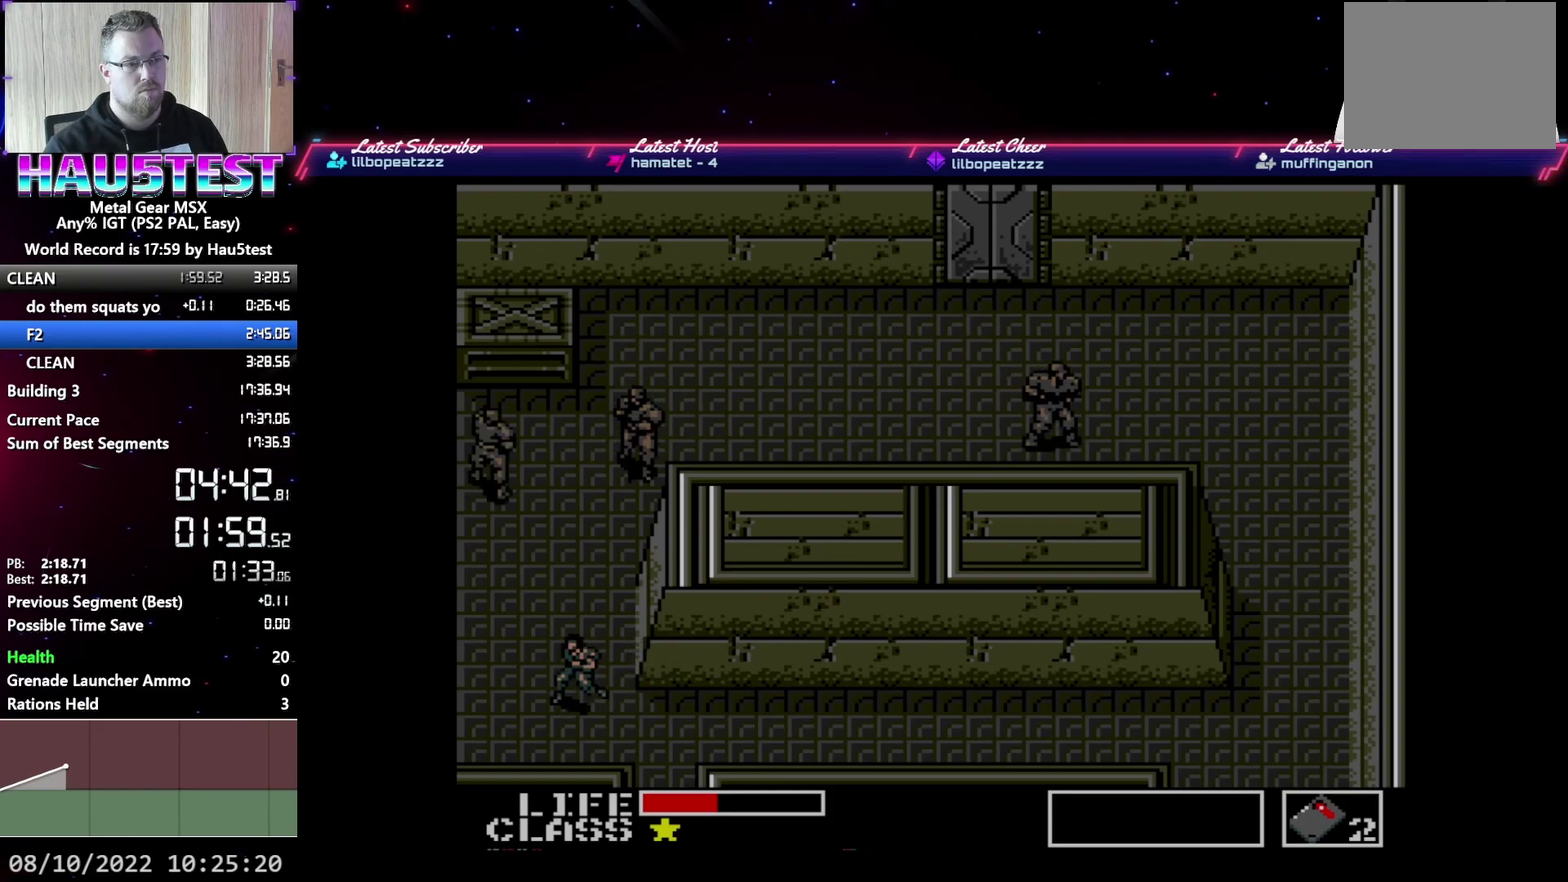
{"buttons": ["DPAD_LEFT"], "events": []}
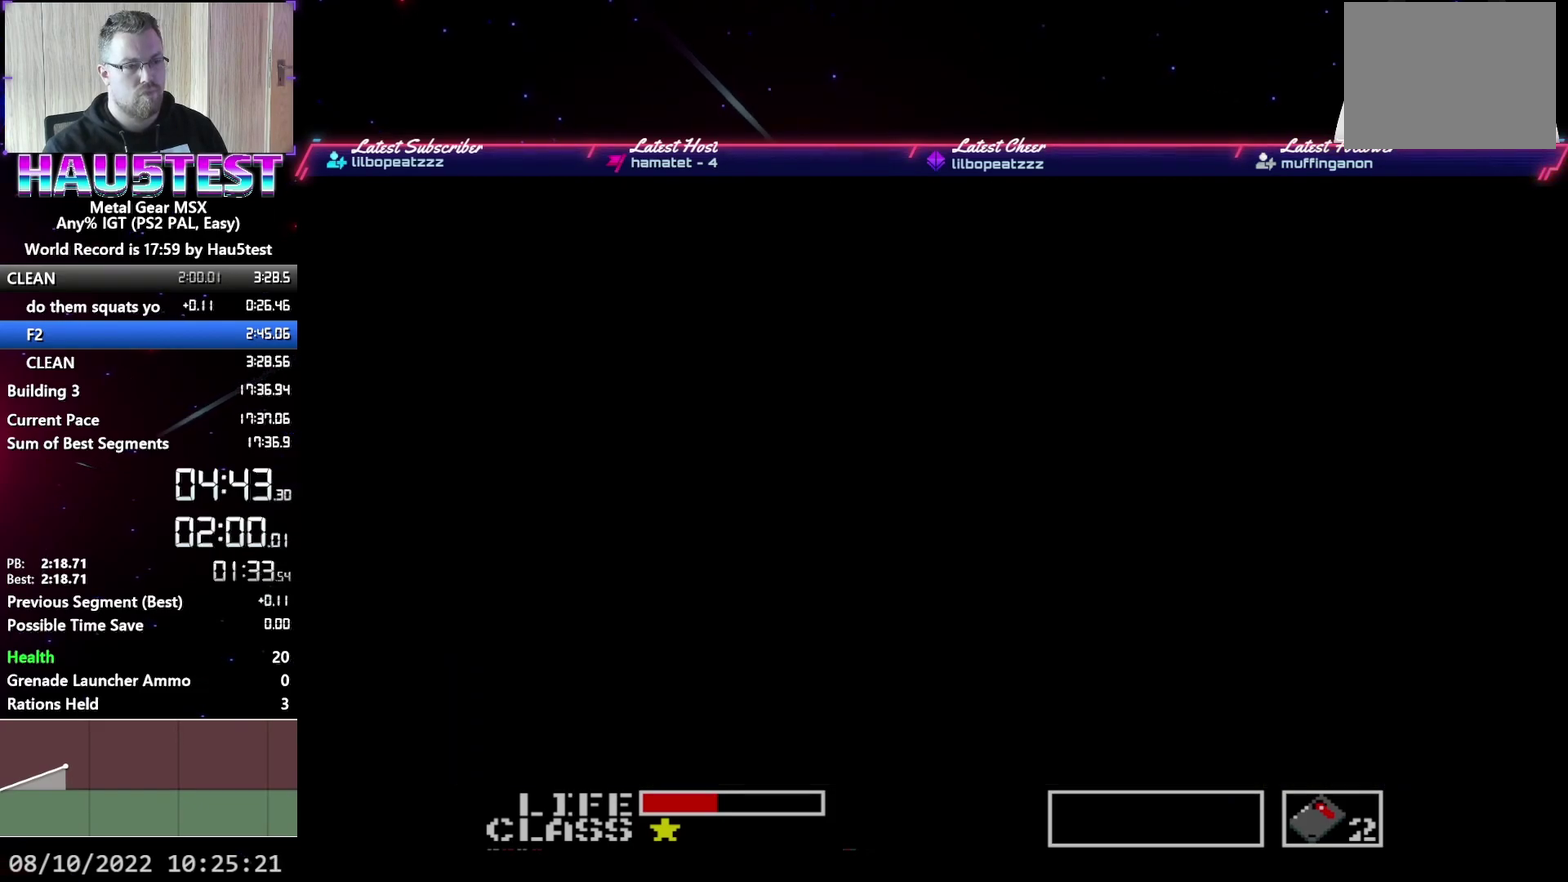
{"buttons": ["DPAD_LEFT"], "events": []}
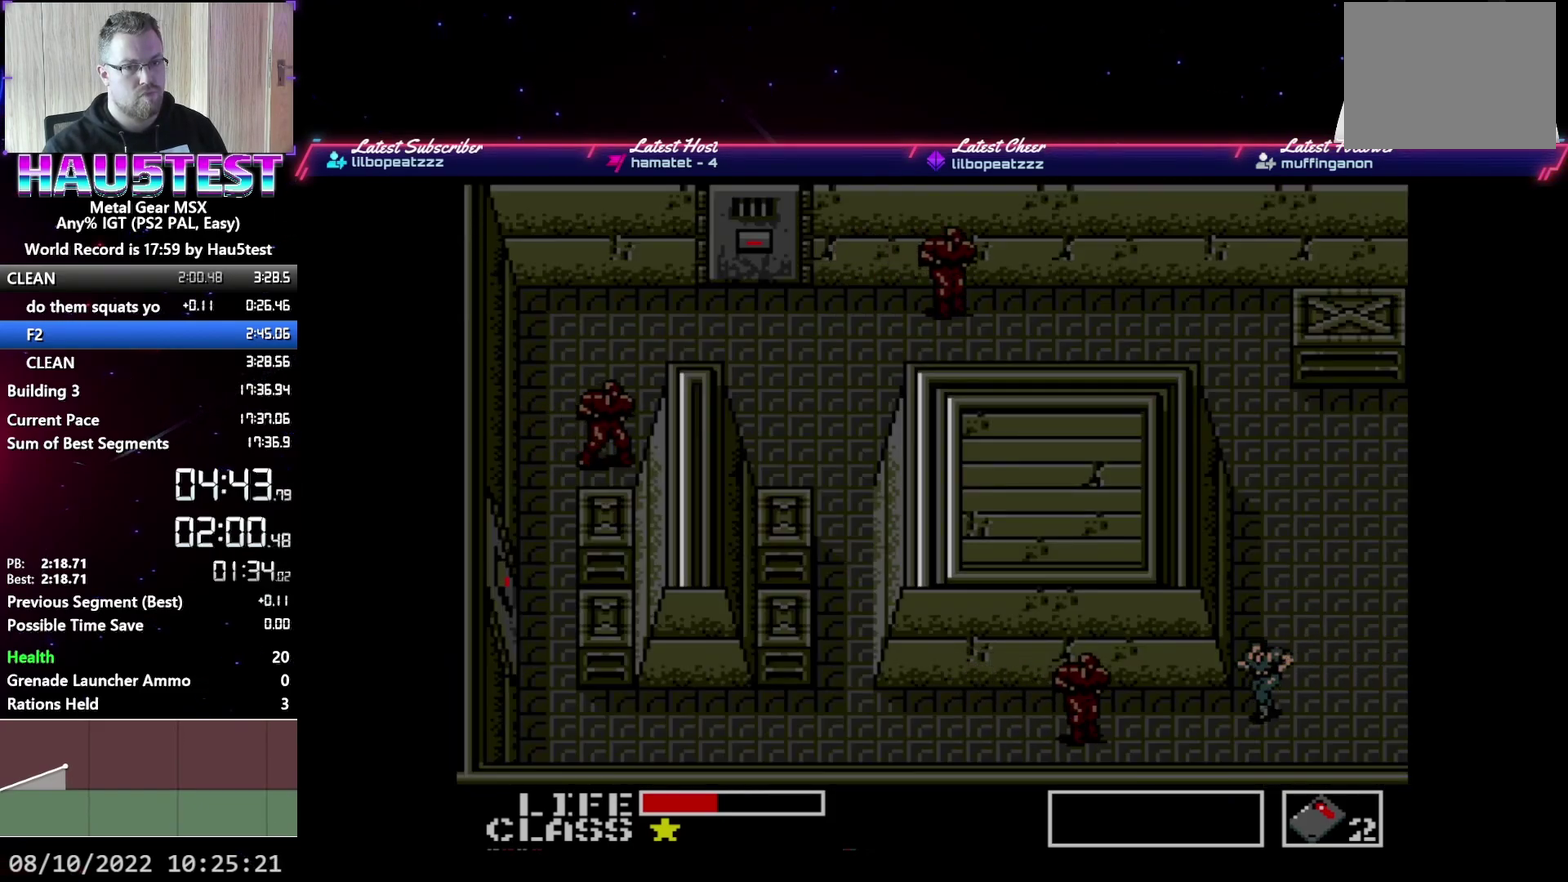
{"buttons": ["DPAD_LEFT"], "events": []}
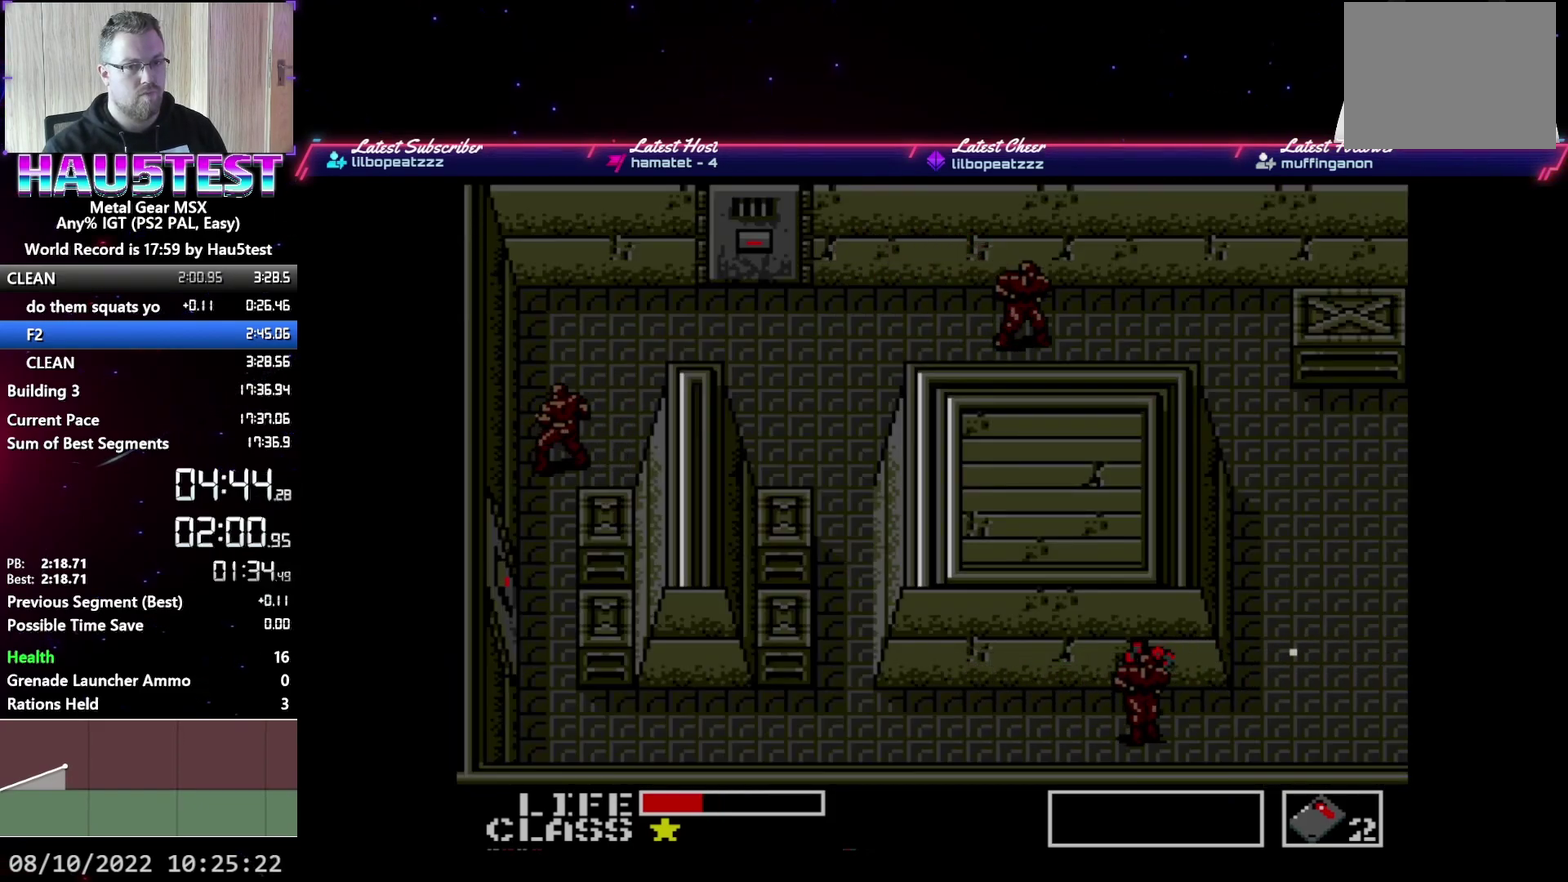
{"buttons": ["DPAD_LEFT"], "events": []}
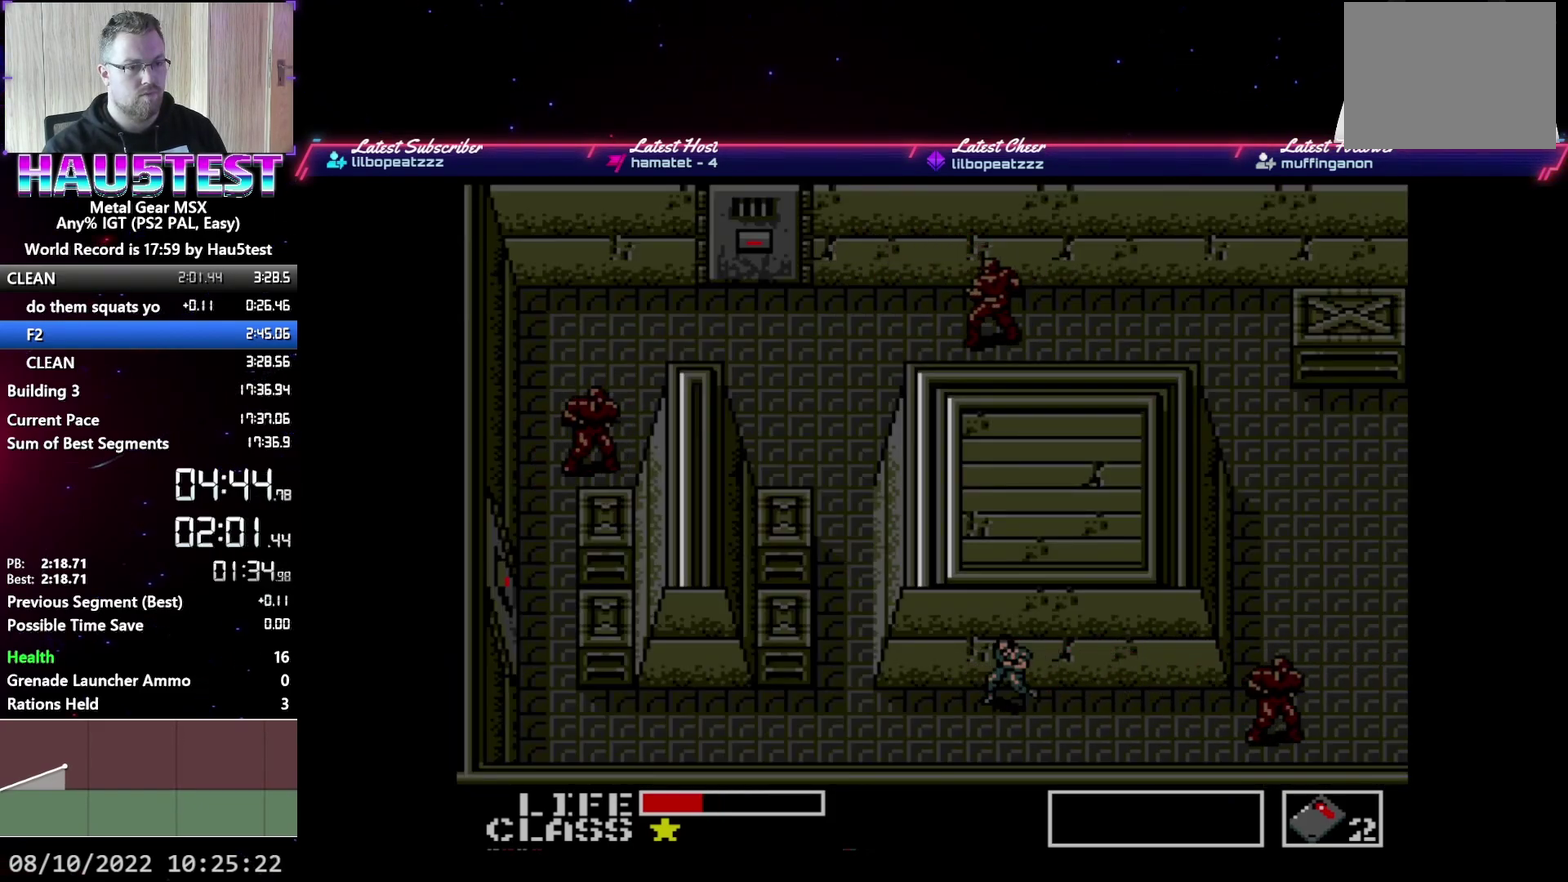
{"buttons": ["DPAD_LEFT"], "events": []}
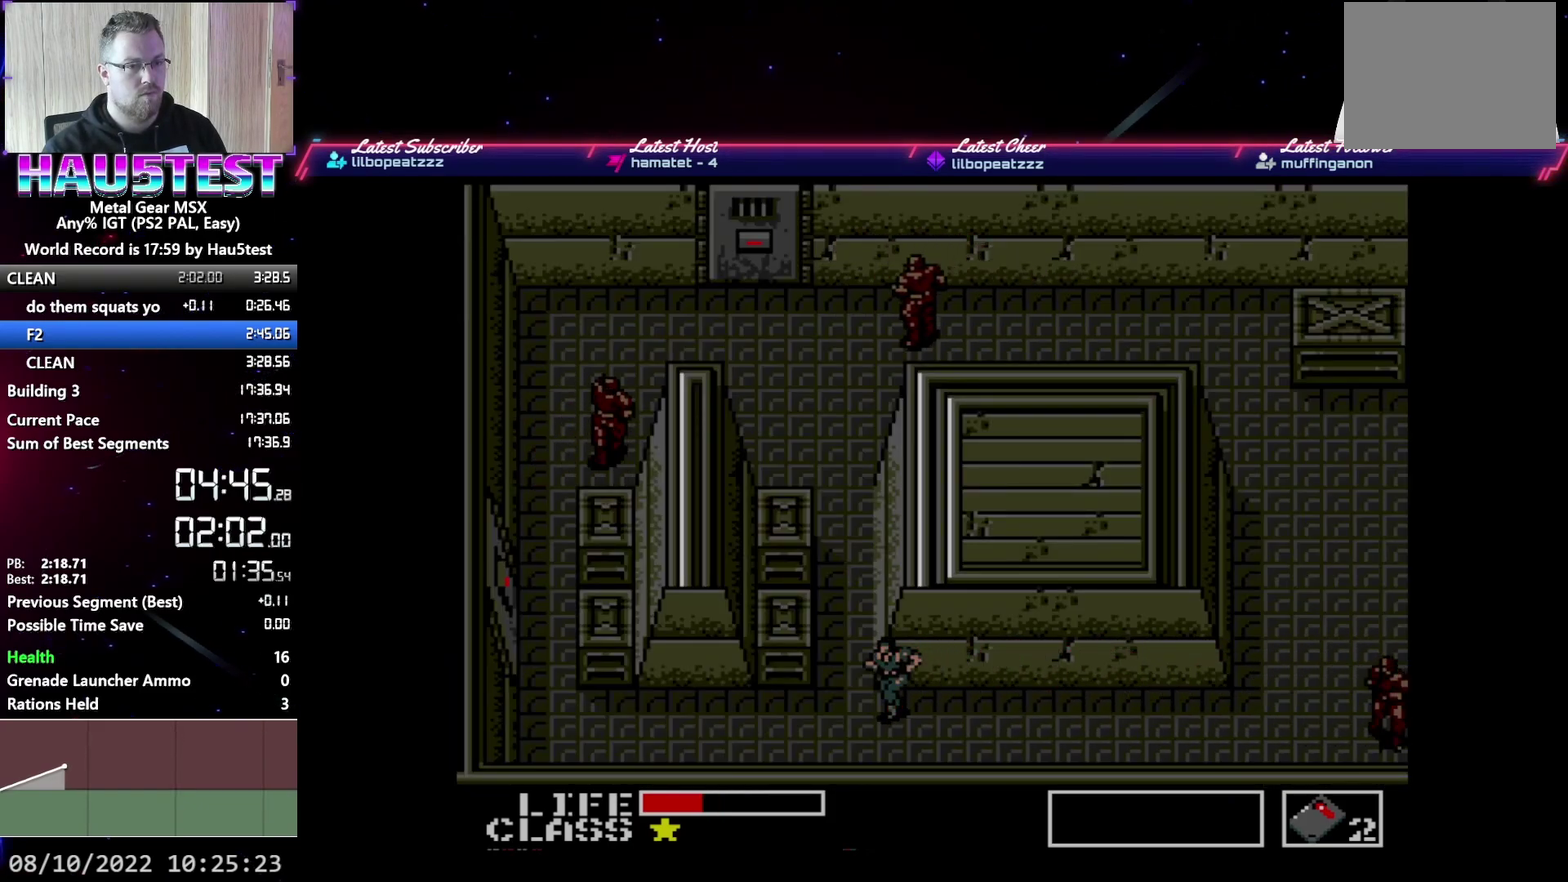
{"buttons": ["DPAD_LEFT"], "events": []}
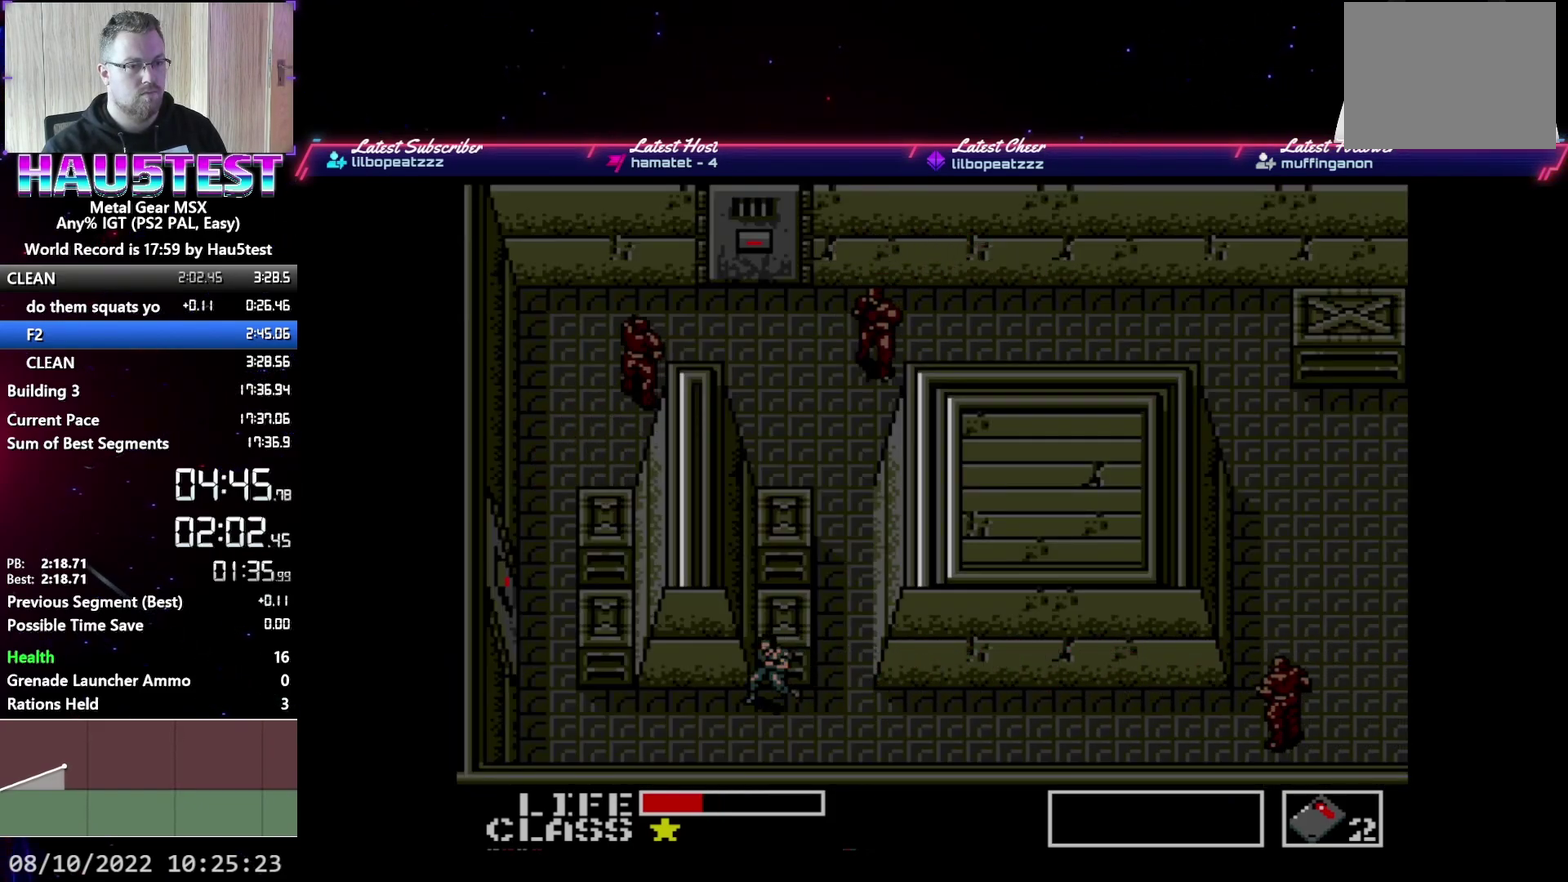
{"buttons": ["DPAD_LEFT"], "events": []}